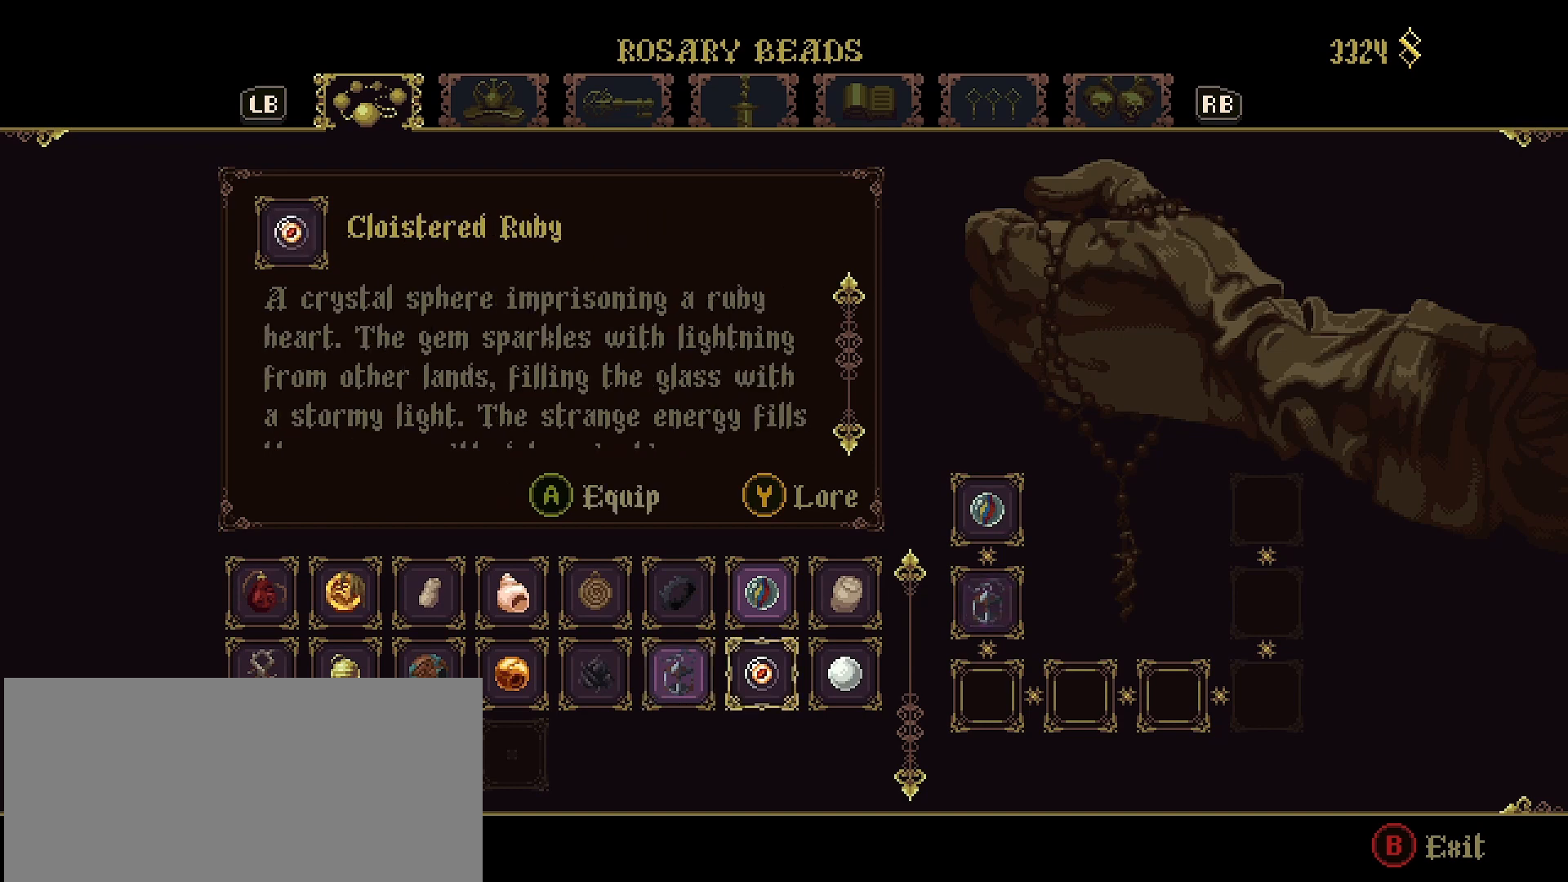
Gameplay with a controller (PlayStation layout); each line is a JSON object with the inputs held at the frame after it. "events" lists button and stick changes between this image and that frame as [ms after this image, input, new state], when the widget could be followed in between. Not read: L1.
{"buttons": [], "left_stick": "center", "right_stick": "down", "events": [[500, "right_stick", "down"]]}
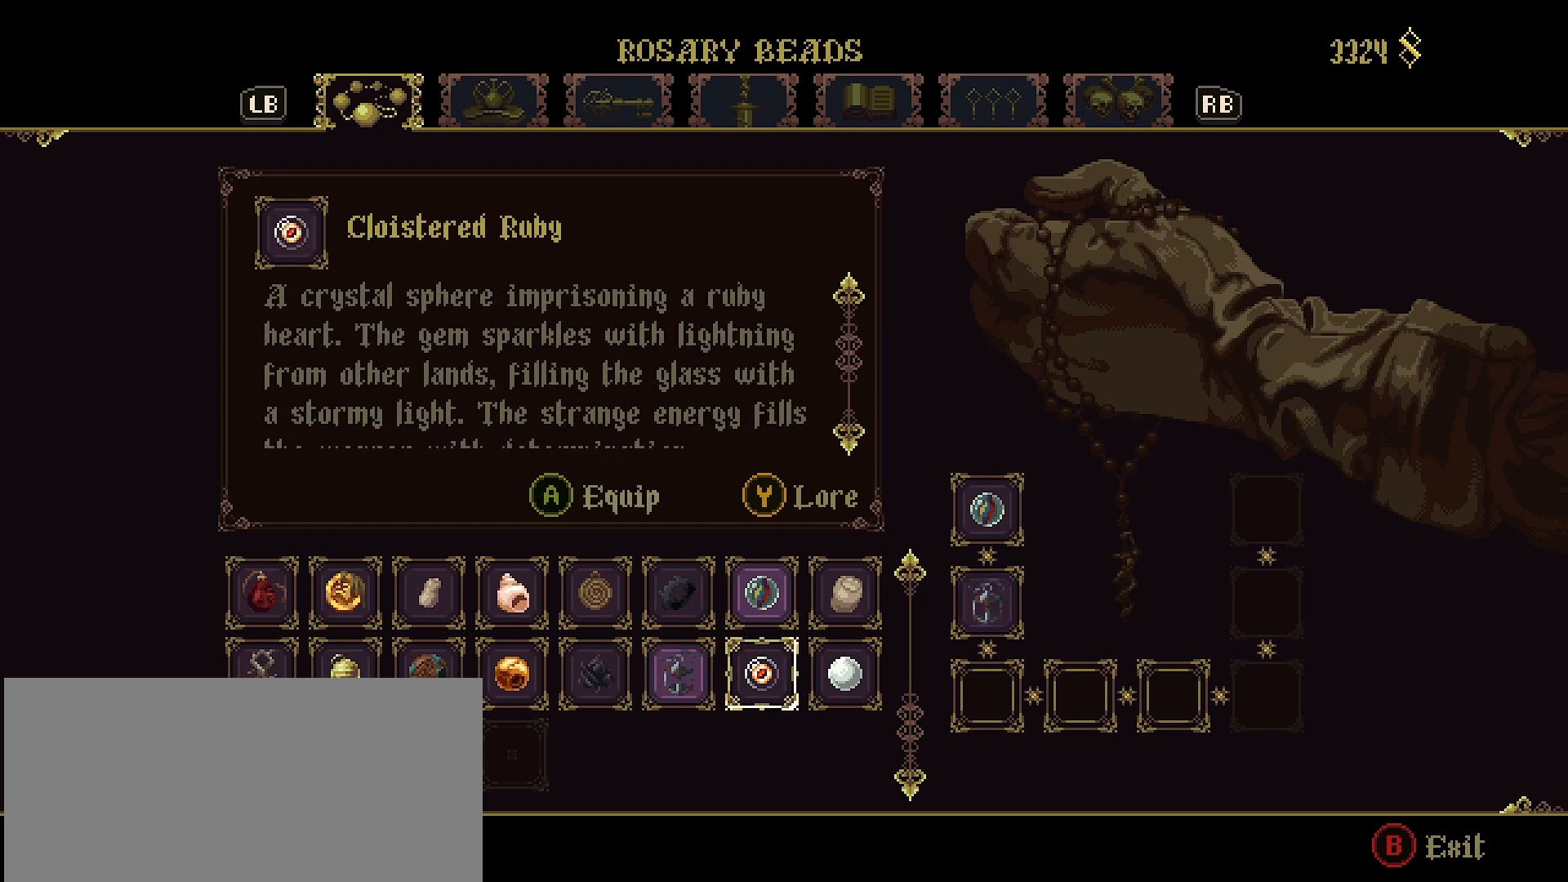
{"buttons": [], "left_stick": "center", "right_stick": "down", "events": []}
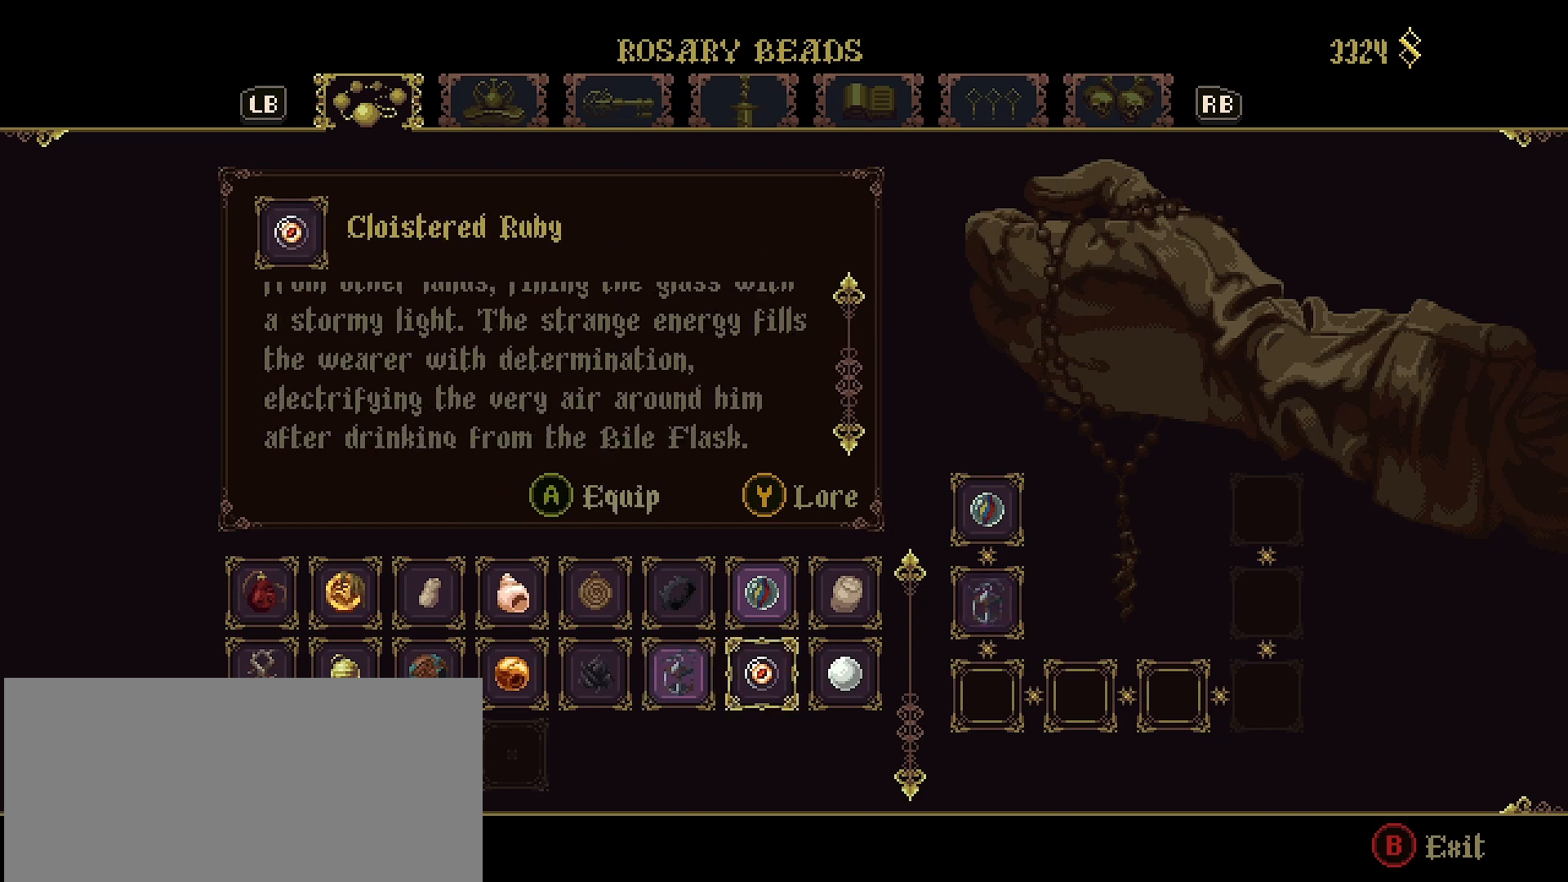
{"buttons": [], "left_stick": "center", "right_stick": "down", "events": []}
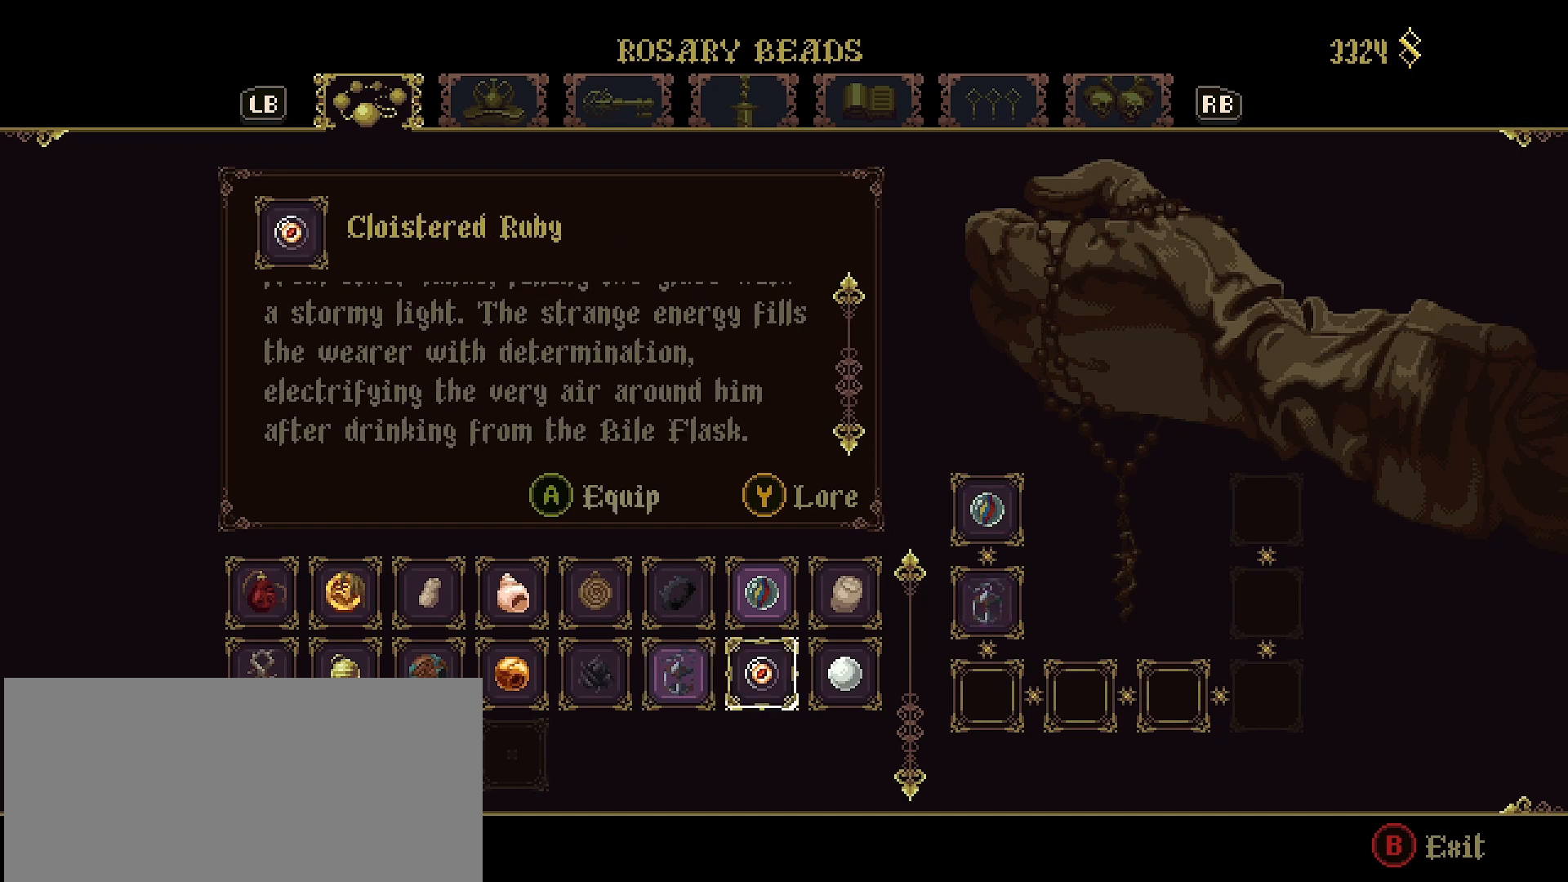
{"buttons": [], "left_stick": "center", "right_stick": "down", "events": []}
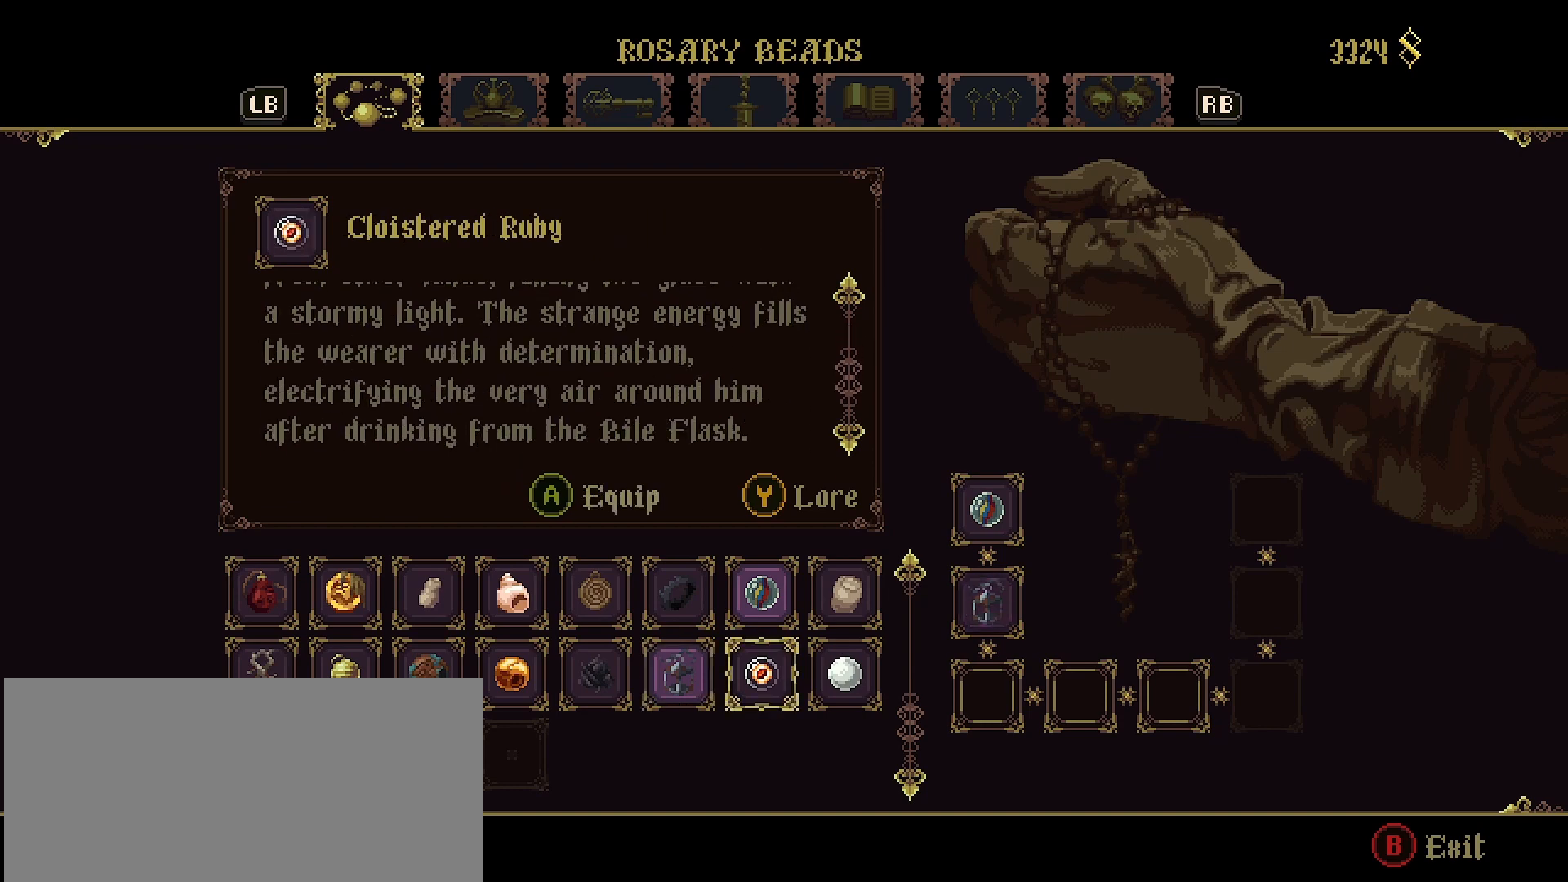
{"buttons": [], "left_stick": "center", "right_stick": "center", "events": [[167, "right_stick", "center"], [400, "DPAD_RIGHT", "down"], [500, "DPAD_RIGHT", "up"]]}
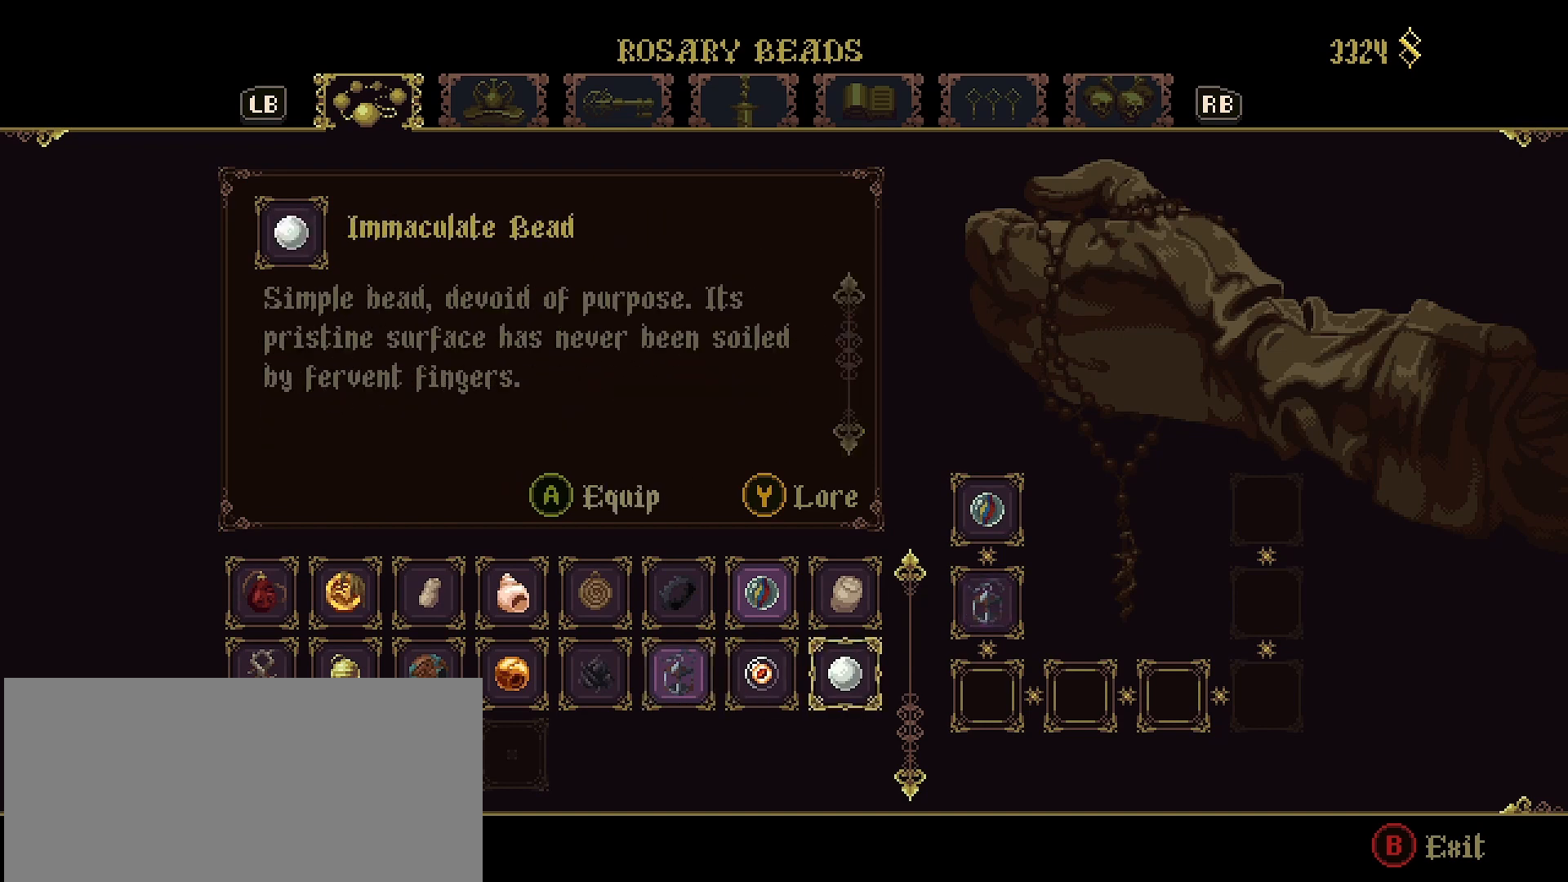
{"buttons": [], "left_stick": "center", "right_stick": "center", "events": [[200, "DPAD_LEFT", "down"], [300, "DPAD_LEFT", "up"]]}
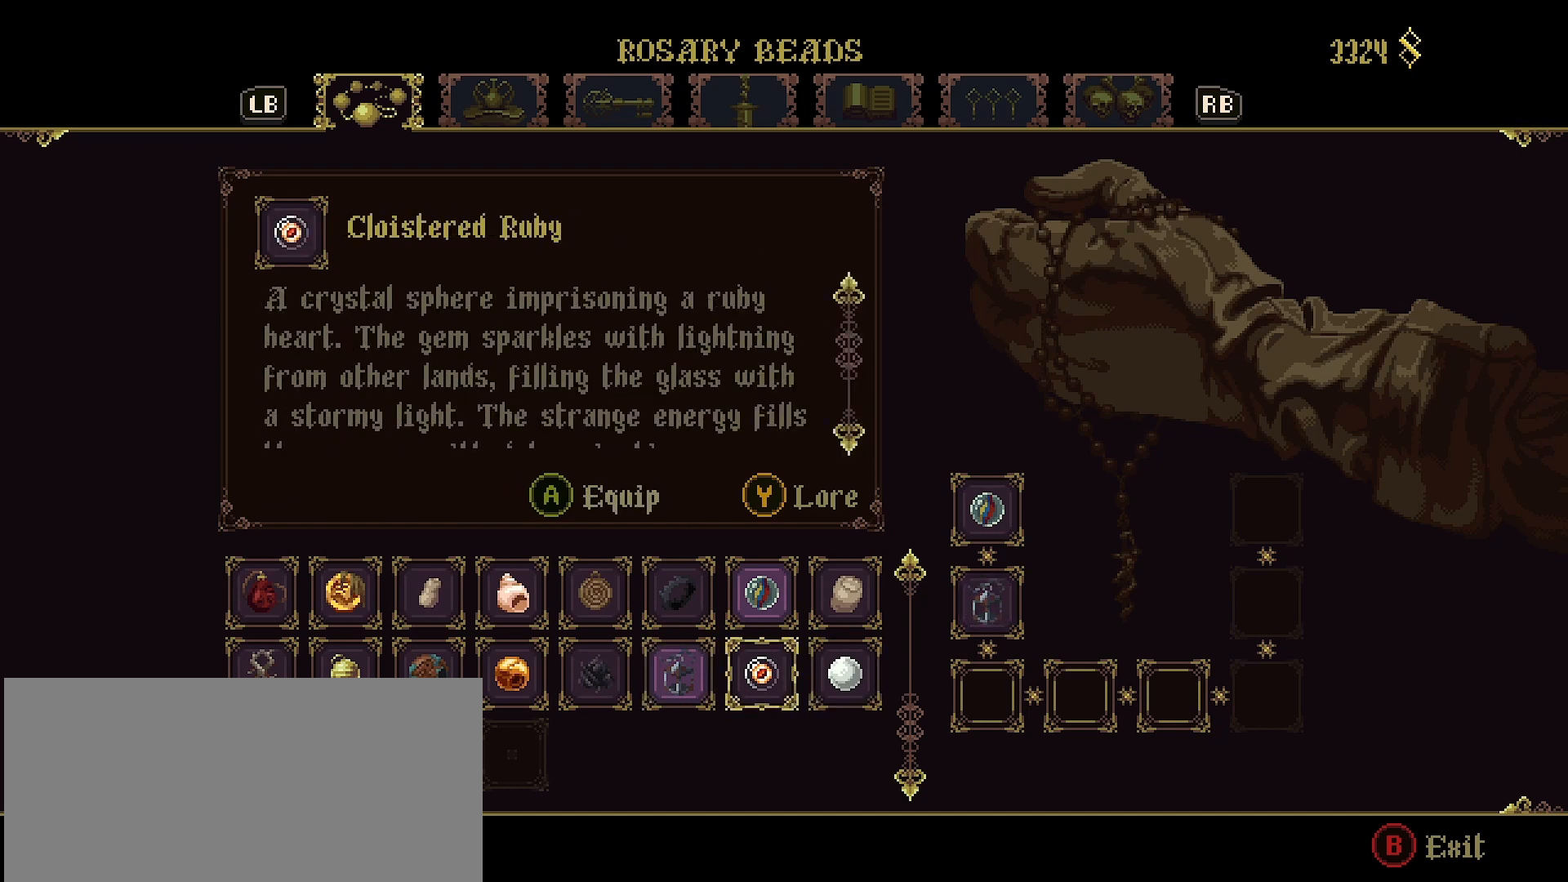
{"buttons": [], "left_stick": "center", "right_stick": "center", "events": [[333, "DPAD_RIGHT", "down"], [467, "DPAD_RIGHT", "up"]]}
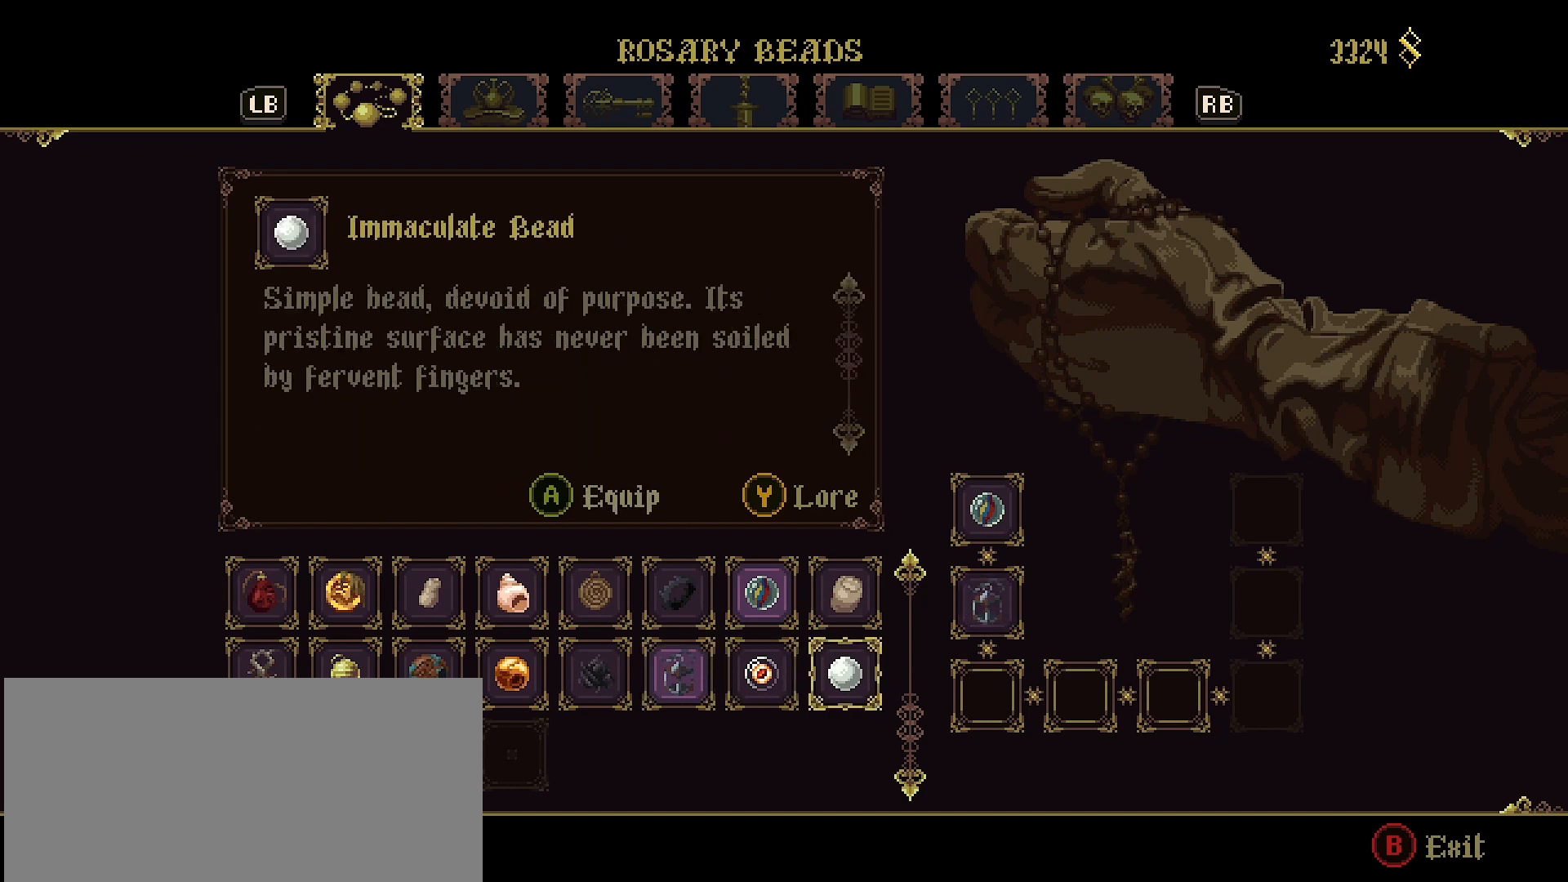
{"buttons": [], "left_stick": "center", "right_stick": "down", "events": [[100, "right_stick", "down"]]}
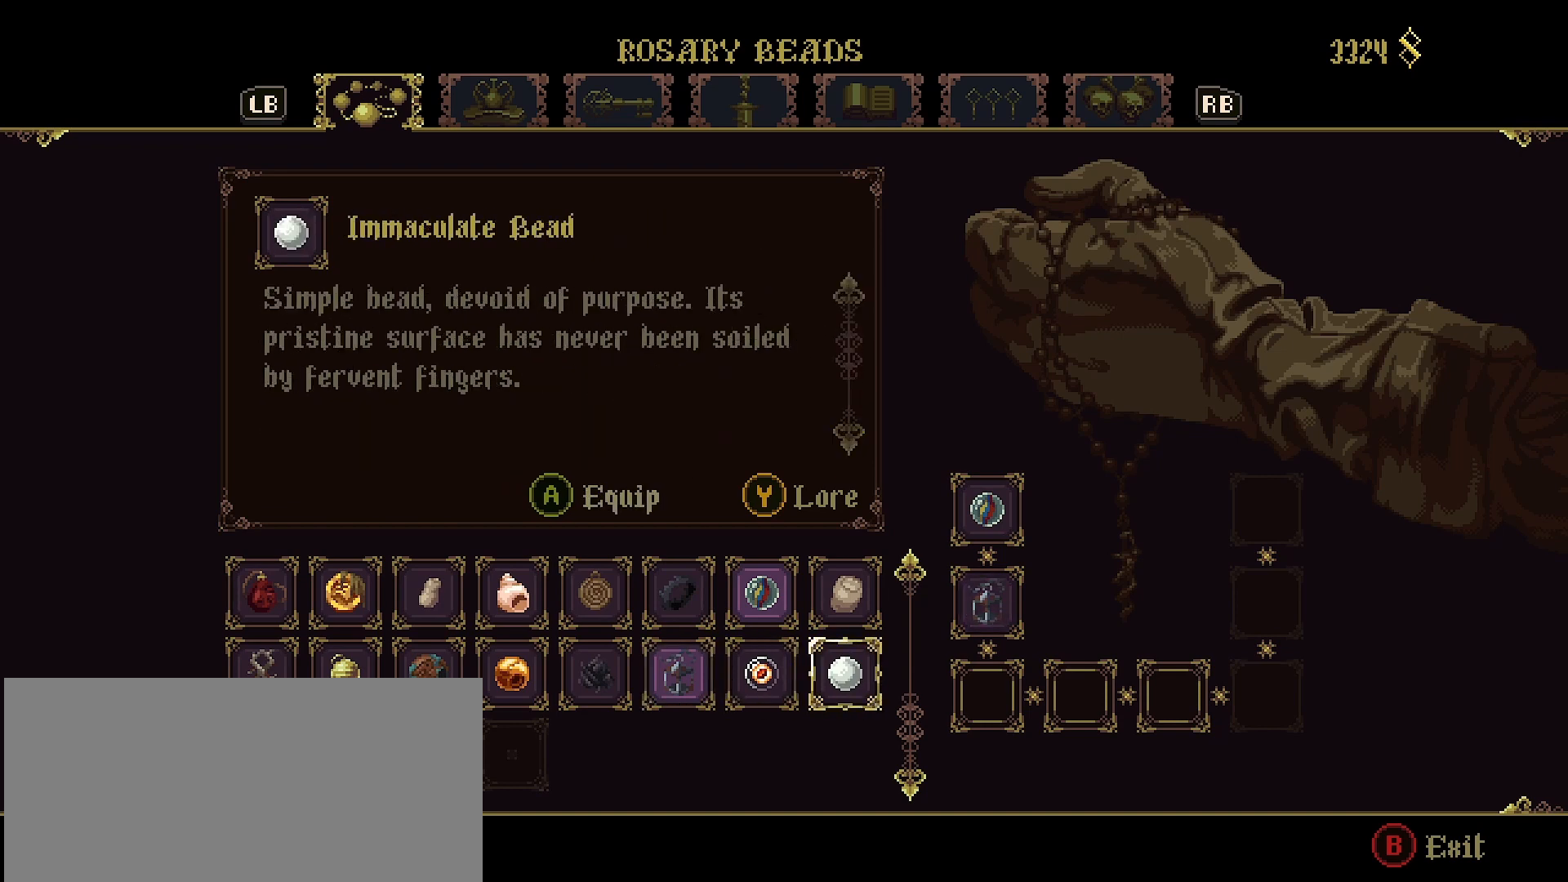
{"buttons": [], "left_stick": "center", "right_stick": "center", "events": [[167, "right_stick", "center"]]}
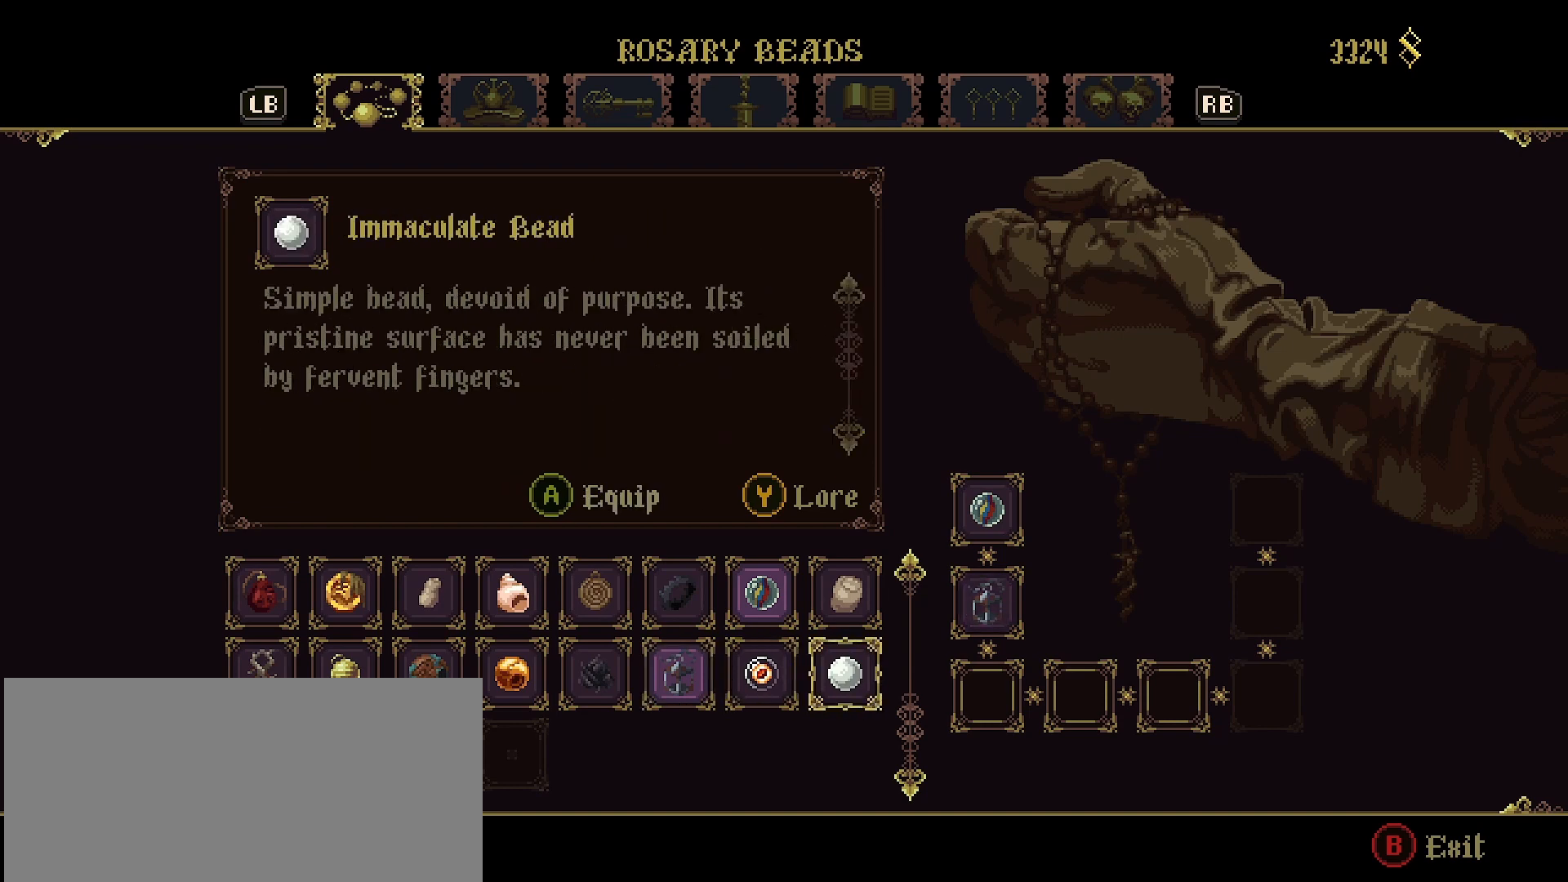
{"buttons": [], "left_stick": "center", "right_stick": "up", "events": [[300, "right_stick", "up"]]}
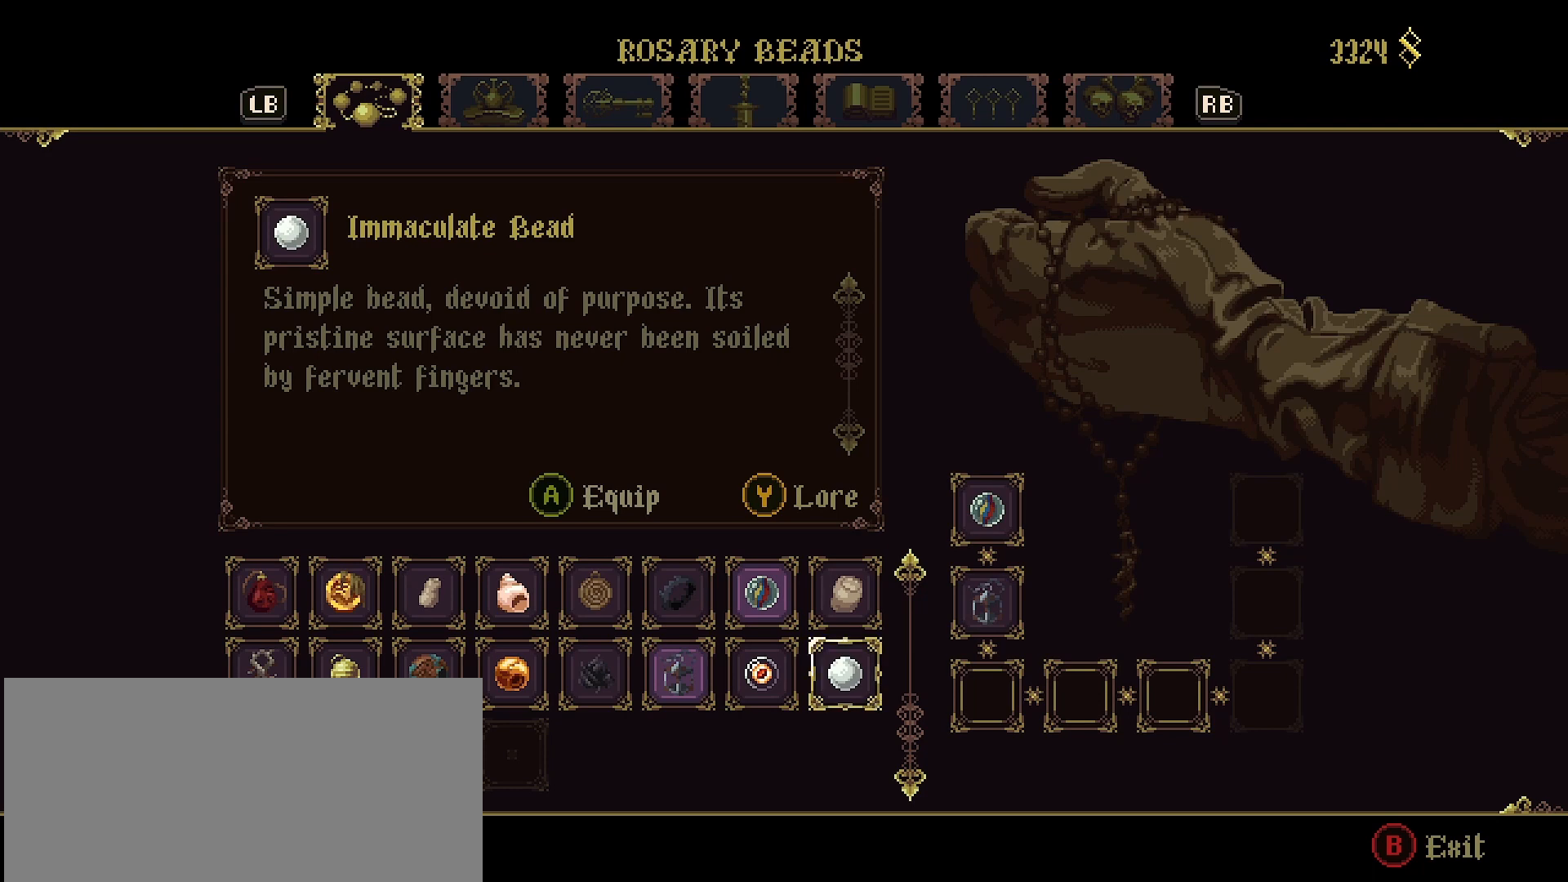
{"buttons": [], "left_stick": "center", "right_stick": "center", "events": [[67, "right_stick", "center"]]}
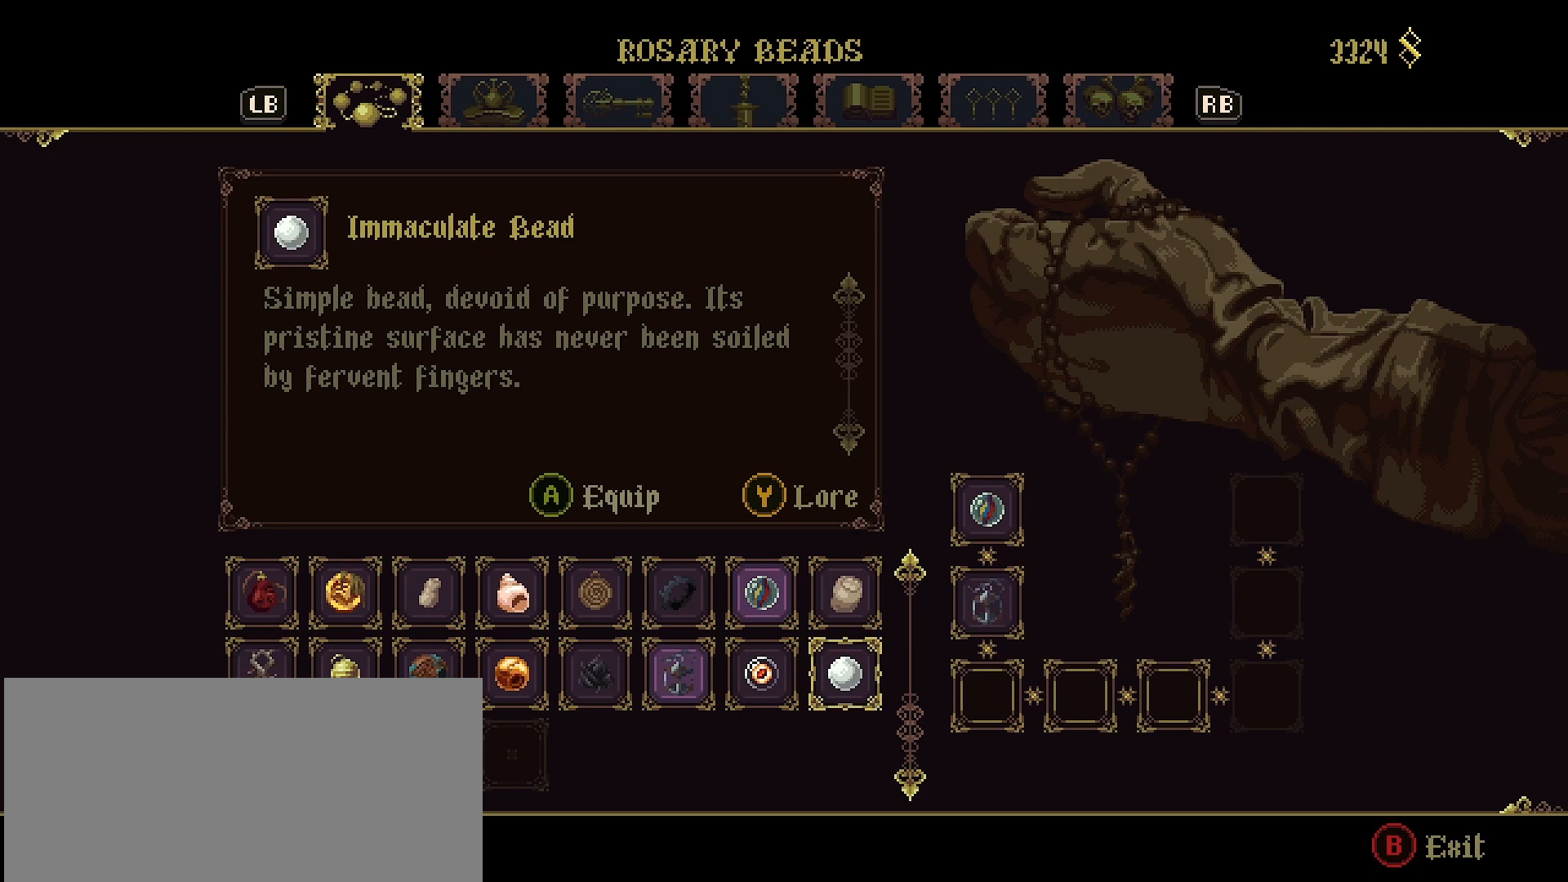
{"buttons": [], "left_stick": "center", "right_stick": "center", "events": []}
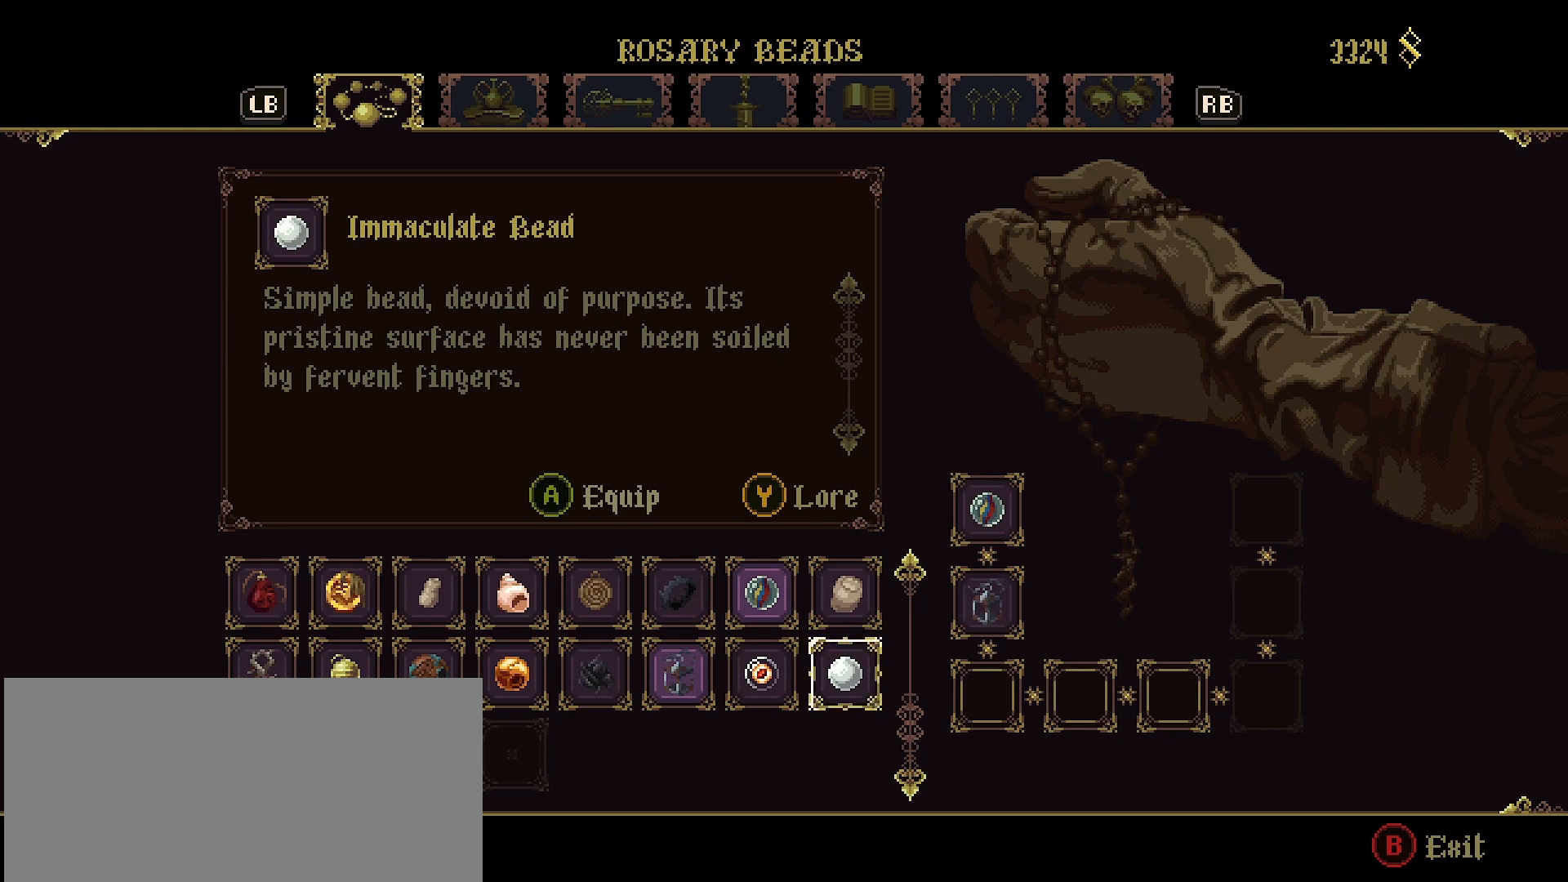
{"buttons": [], "left_stick": "center", "right_stick": "center", "events": [[300, "CROSS", "down"], [433, "CROSS", "up"]]}
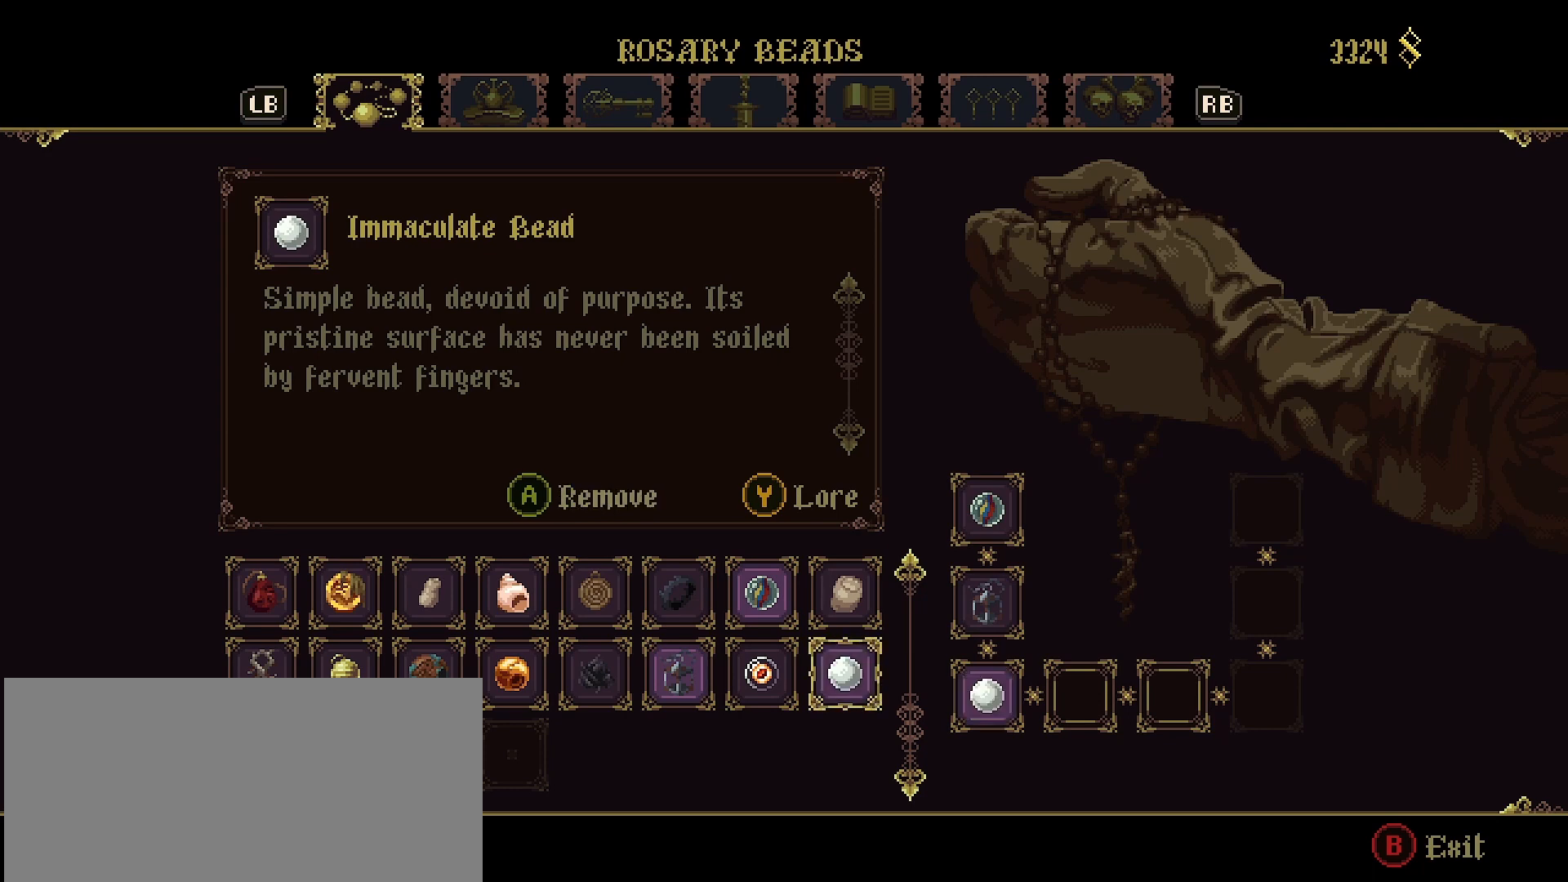
{"buttons": [], "left_stick": "center", "right_stick": "center", "events": [[200, "DPAD_LEFT", "down"], [233, "DPAD_LEFT", "up"], [367, "DPAD_LEFT", "down"], [433, "DPAD_LEFT", "up"]]}
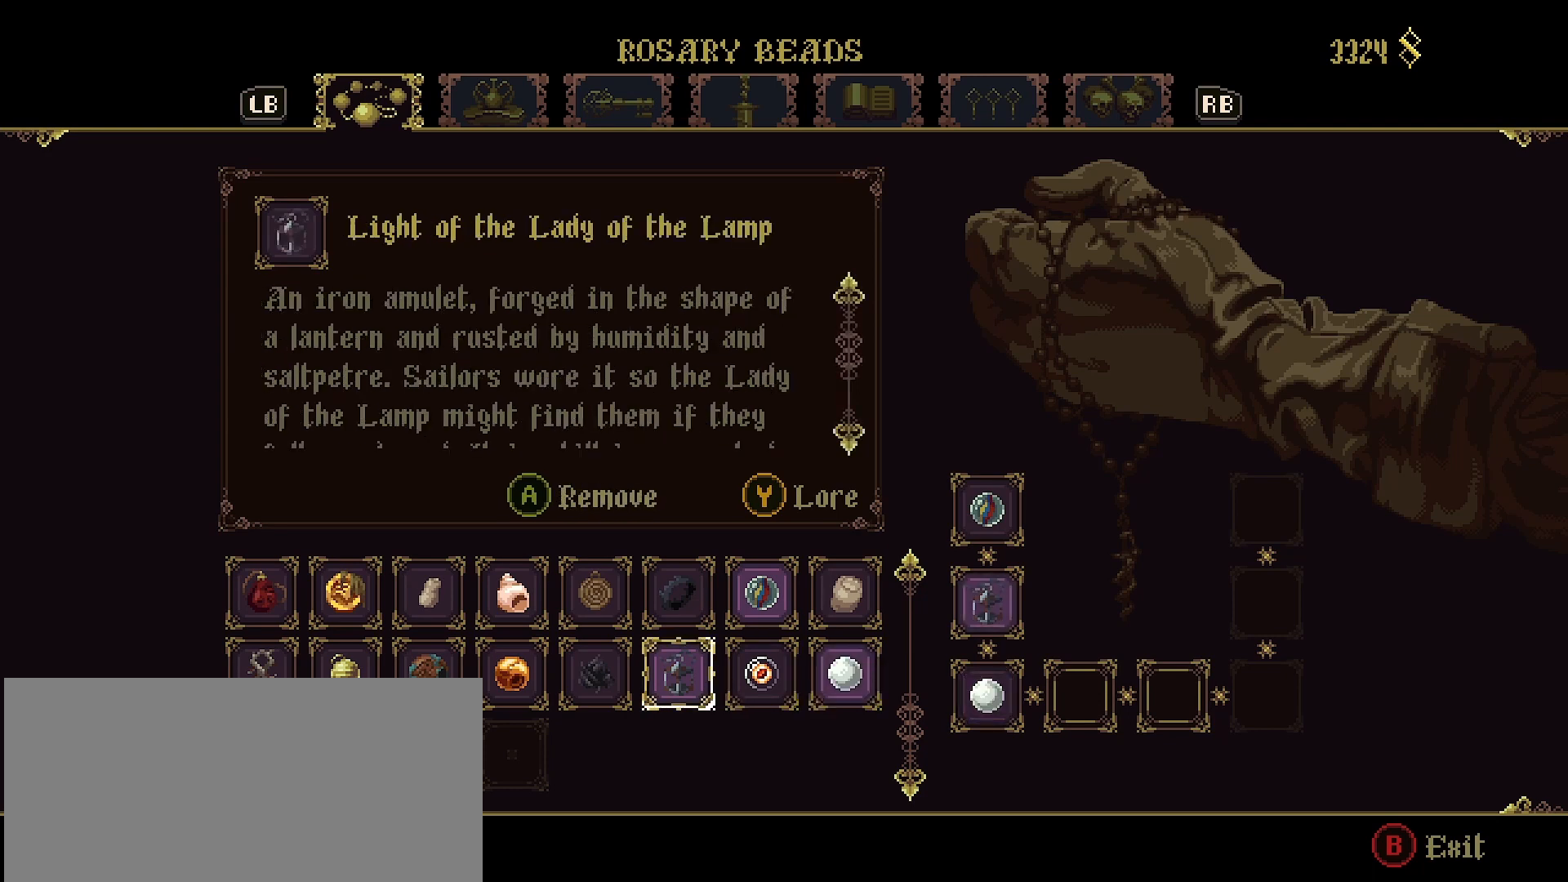
{"buttons": [], "left_stick": "center", "right_stick": "down", "events": [[67, "DPAD_LEFT", "down"], [100, "DPAD_LEFT", "up"], [367, "right_stick", "down"]]}
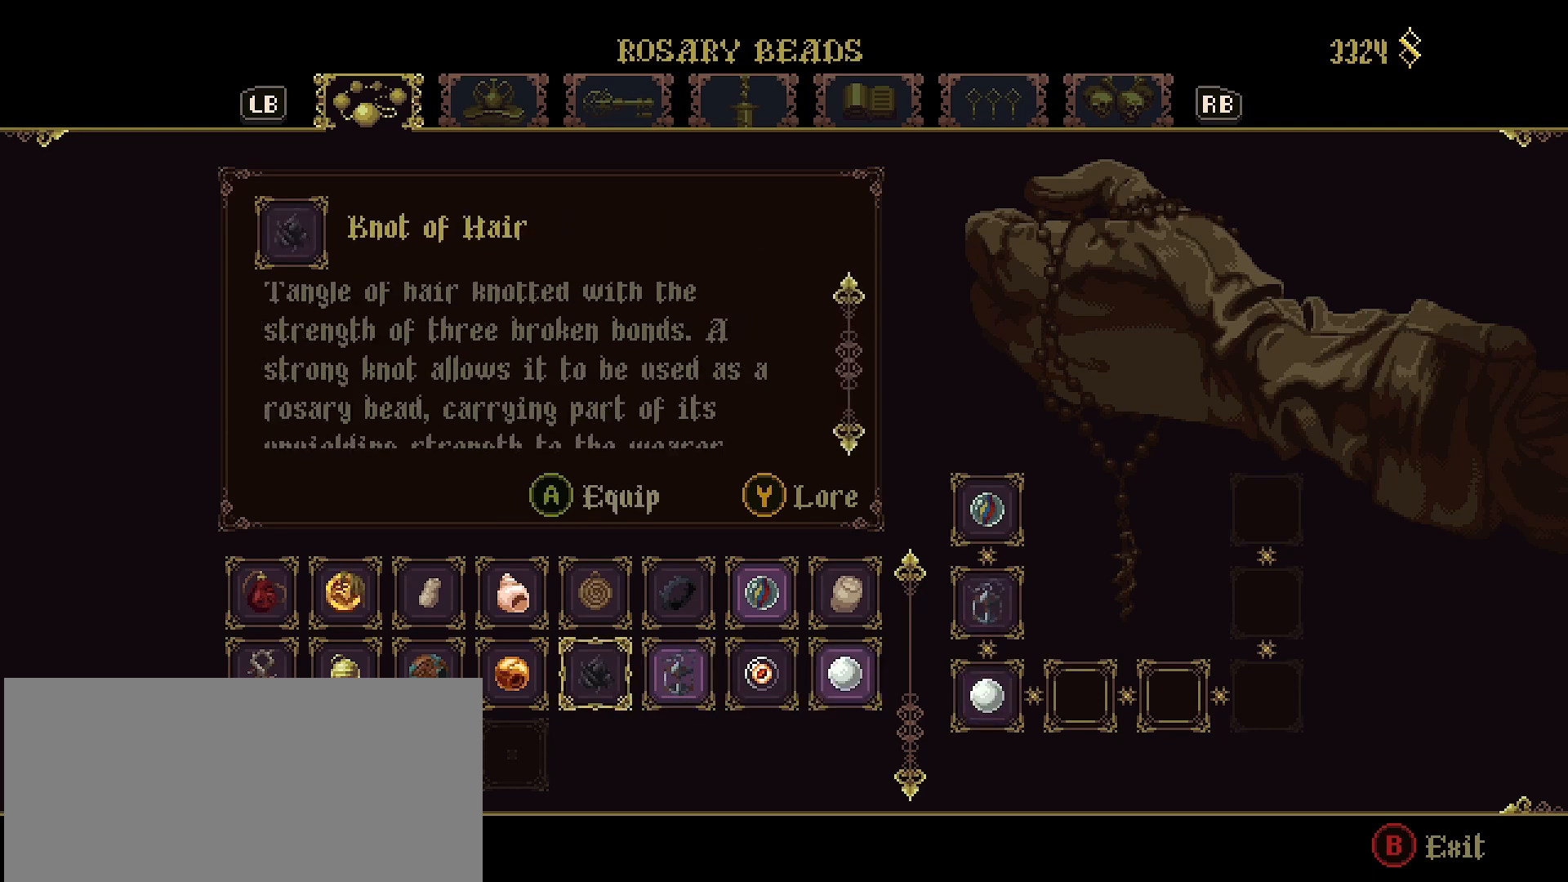
{"buttons": [], "left_stick": "center", "right_stick": "down", "events": []}
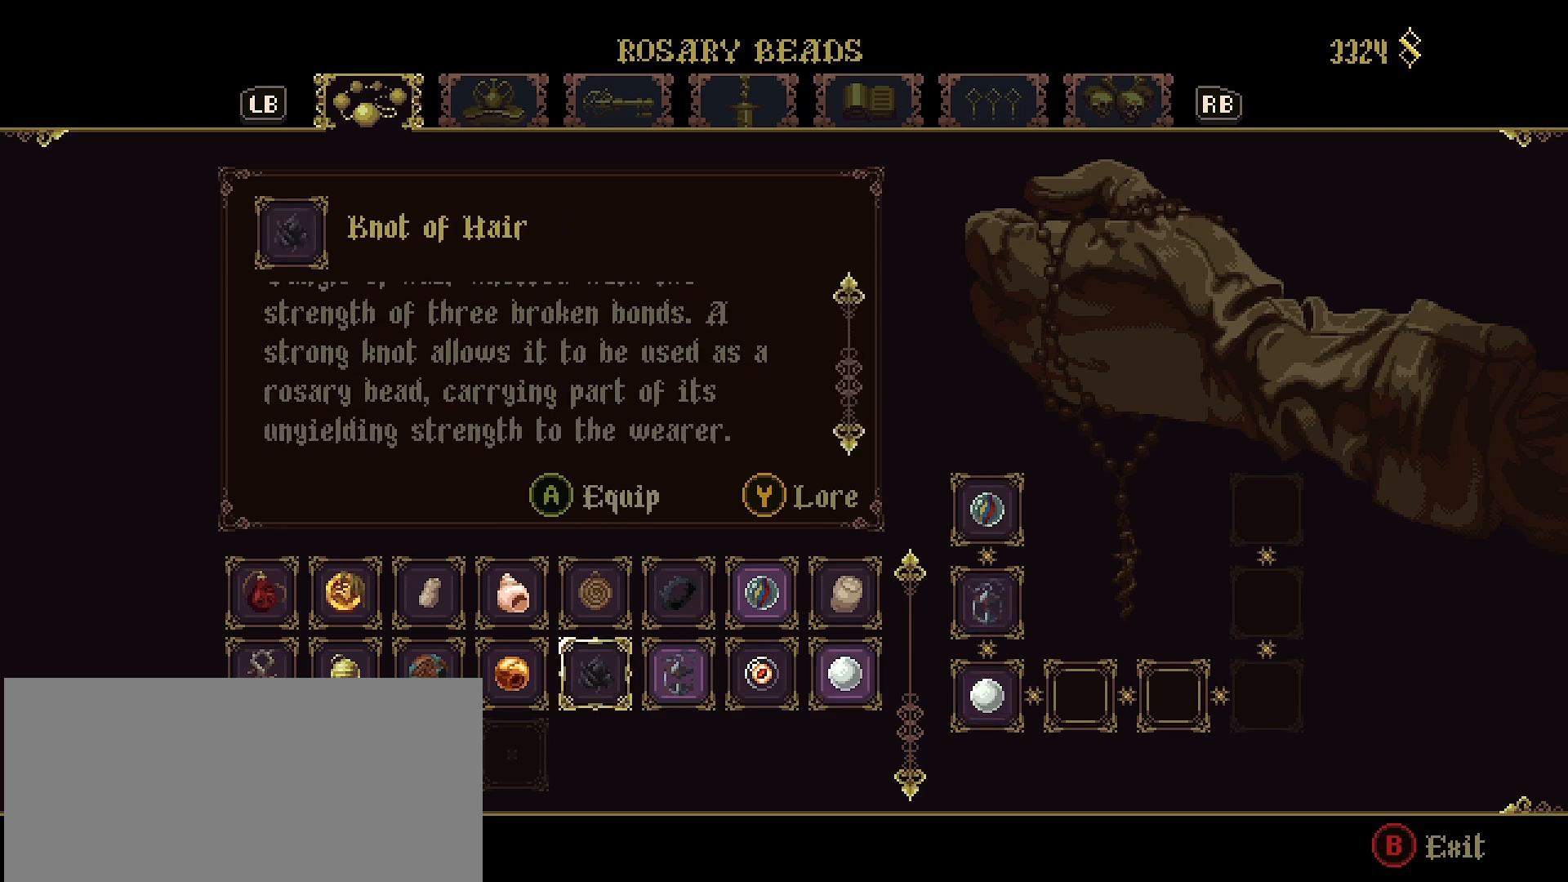
{"buttons": [], "left_stick": "center", "right_stick": "center", "events": [[467, "right_stick", "center"]]}
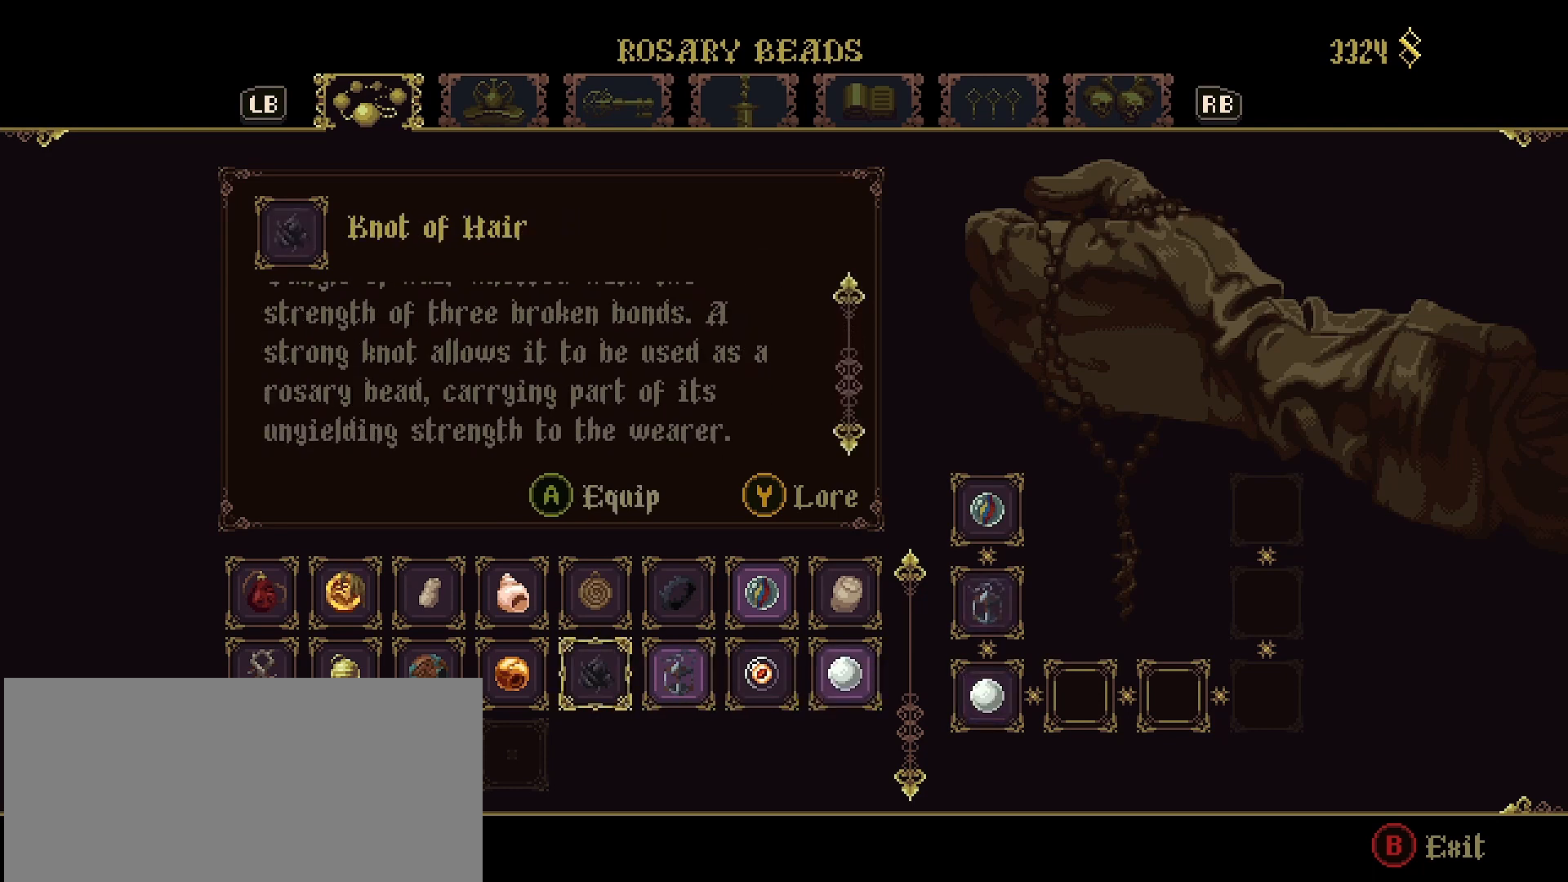
{"buttons": [], "left_stick": "center", "right_stick": "center", "events": []}
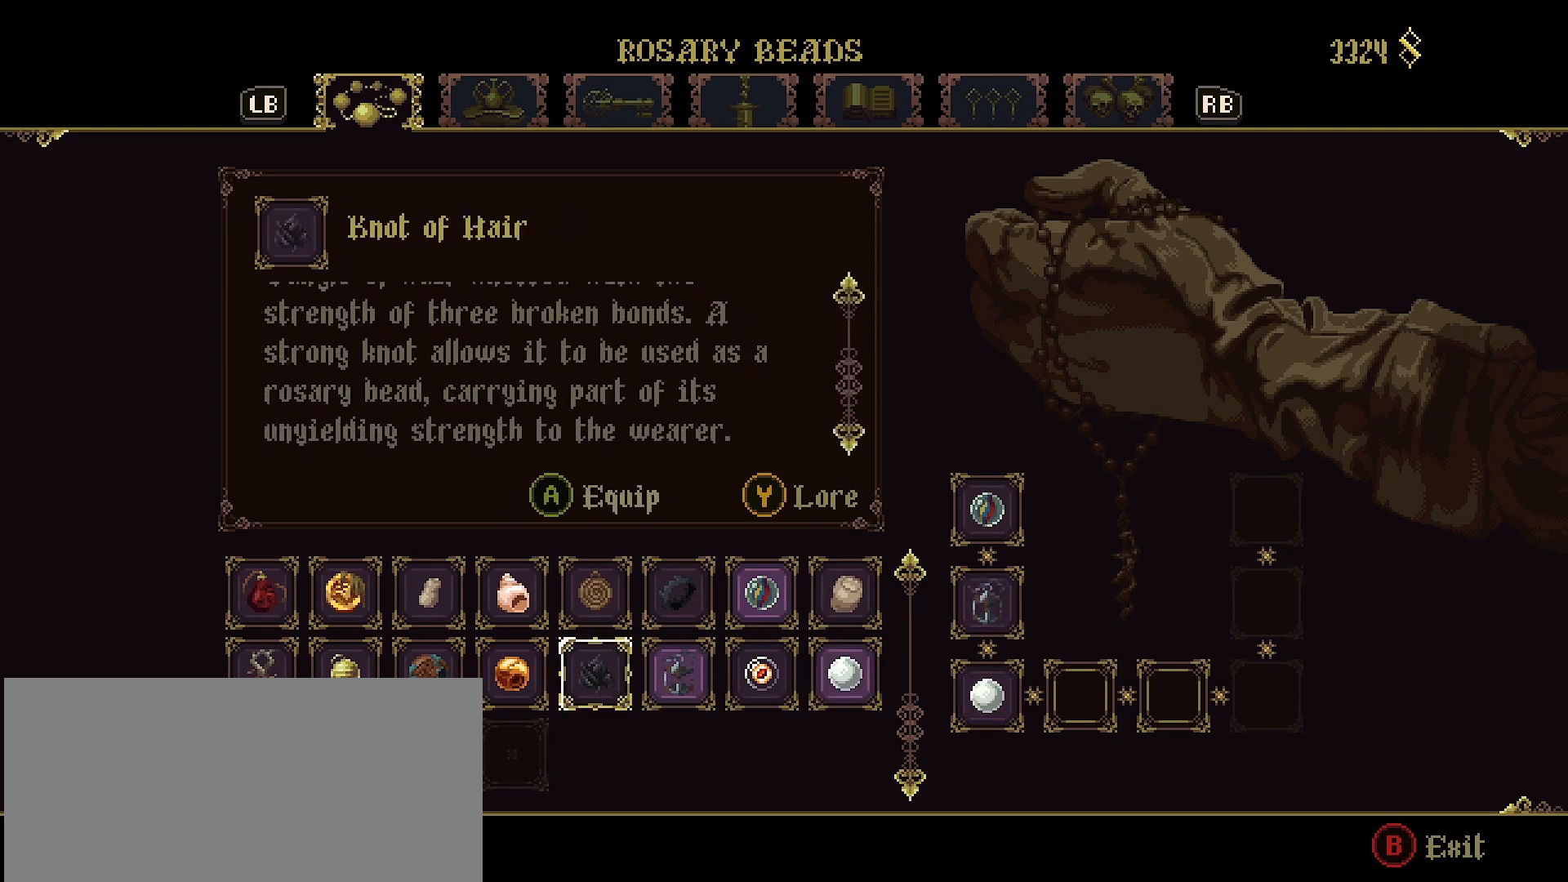
{"buttons": [], "left_stick": "center", "right_stick": "center", "events": []}
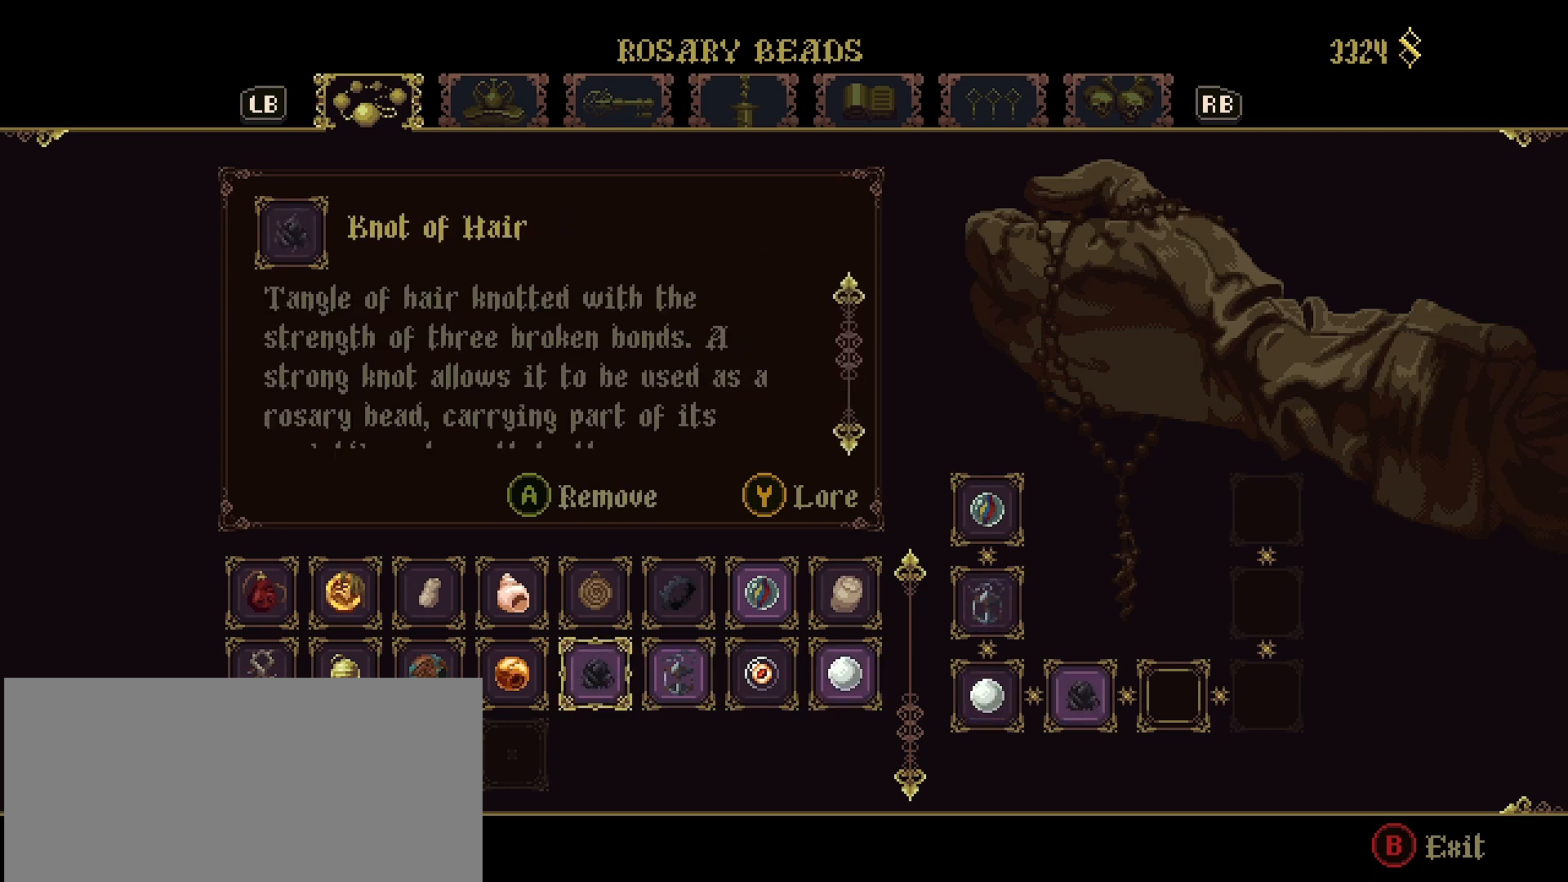
{"buttons": ["DPAD_LEFT"], "left_stick": "center", "right_stick": "center", "events": [[500, "DPAD_LEFT", "down"]]}
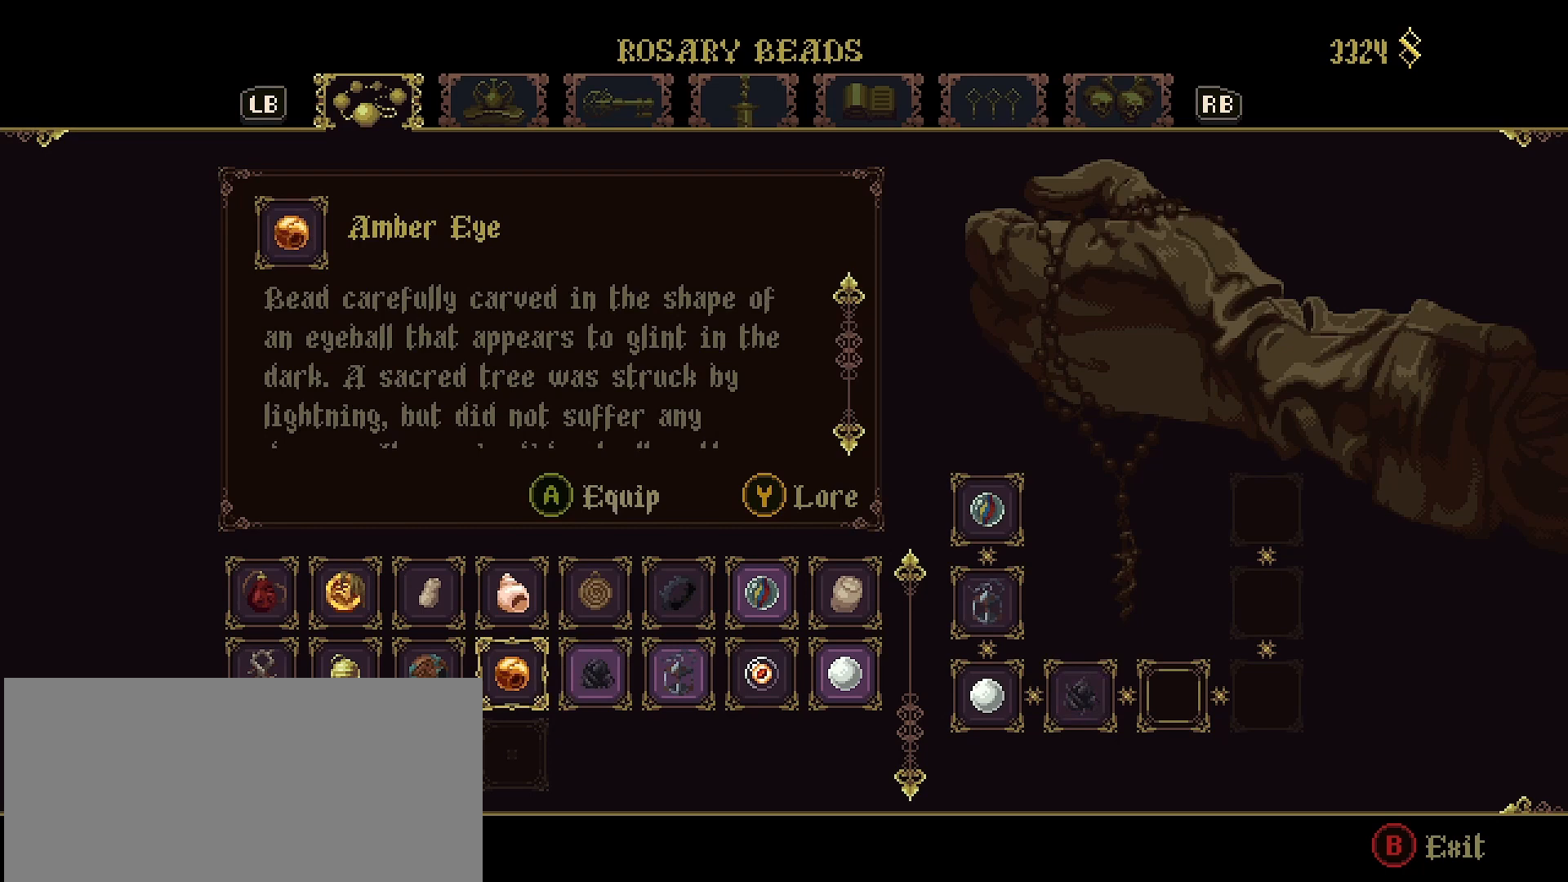
{"buttons": ["DPAD_LEFT"], "left_stick": "center", "right_stick": "center", "events": [[133, "DPAD_LEFT", "up"], [500, "DPAD_LEFT", "down"]]}
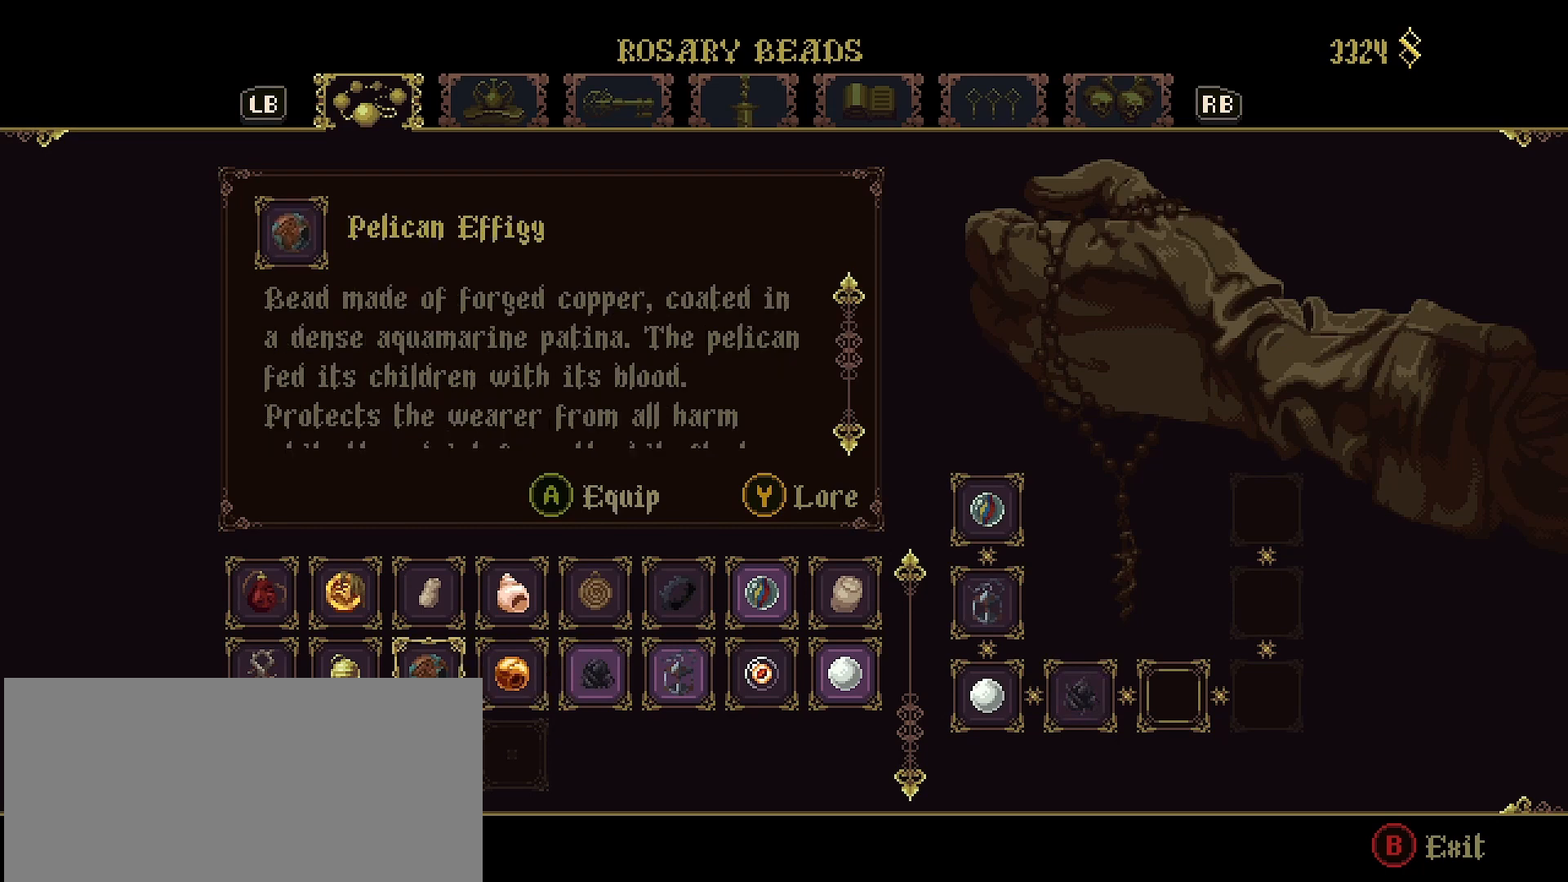
{"buttons": ["DPAD_RIGHT"], "left_stick": "center", "right_stick": "center", "events": [[133, "DPAD_LEFT", "up"], [433, "DPAD_RIGHT", "down"]]}
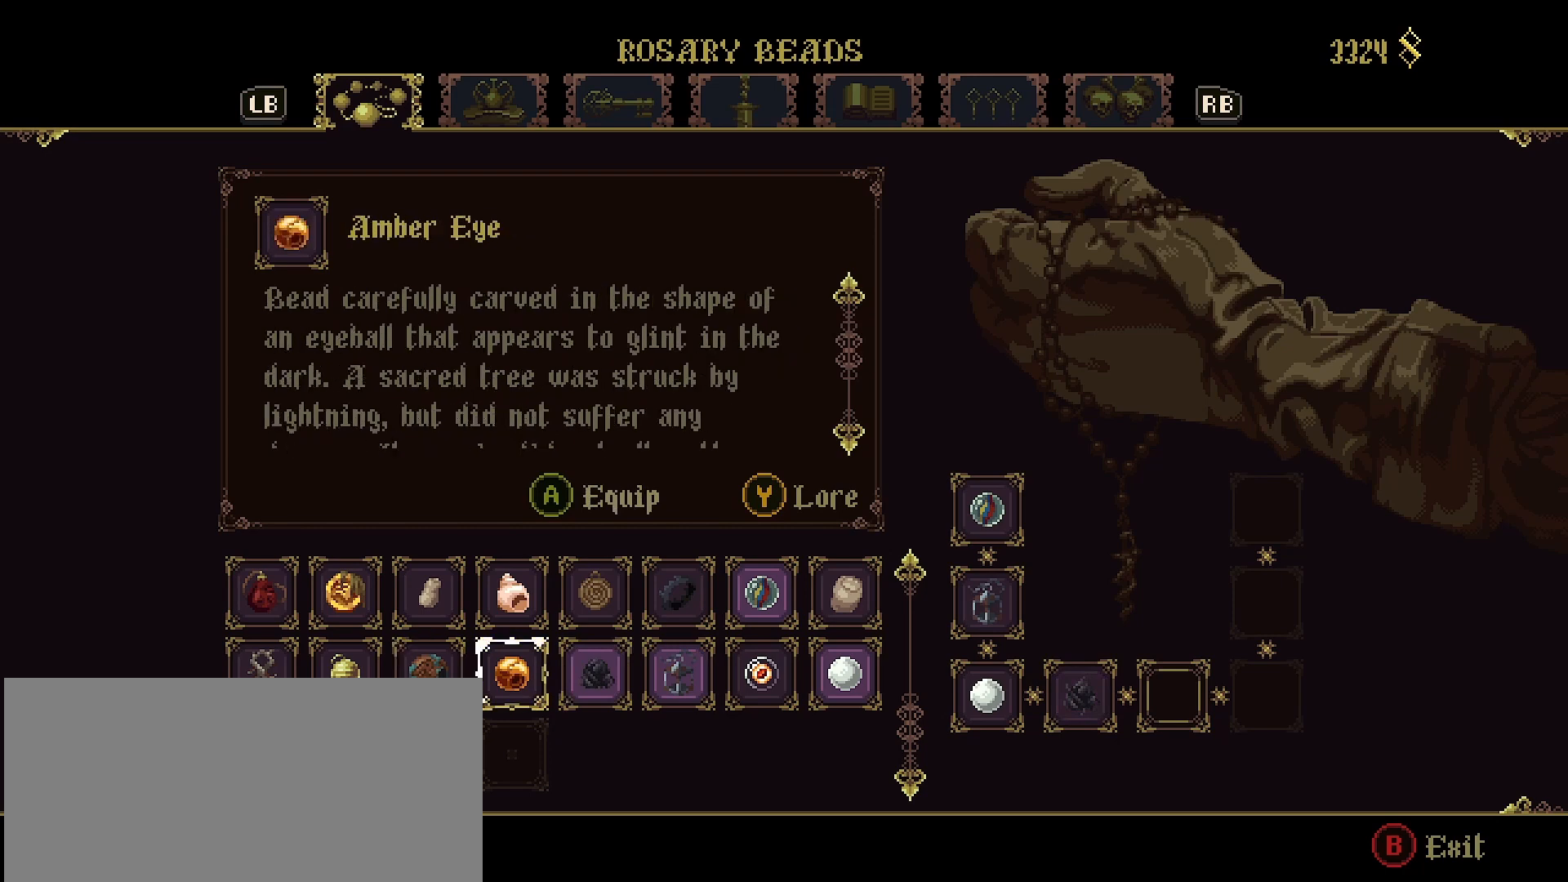
{"buttons": [], "left_stick": "center", "right_stick": "down", "events": [[67, "DPAD_RIGHT", "up"], [467, "right_stick", "down"]]}
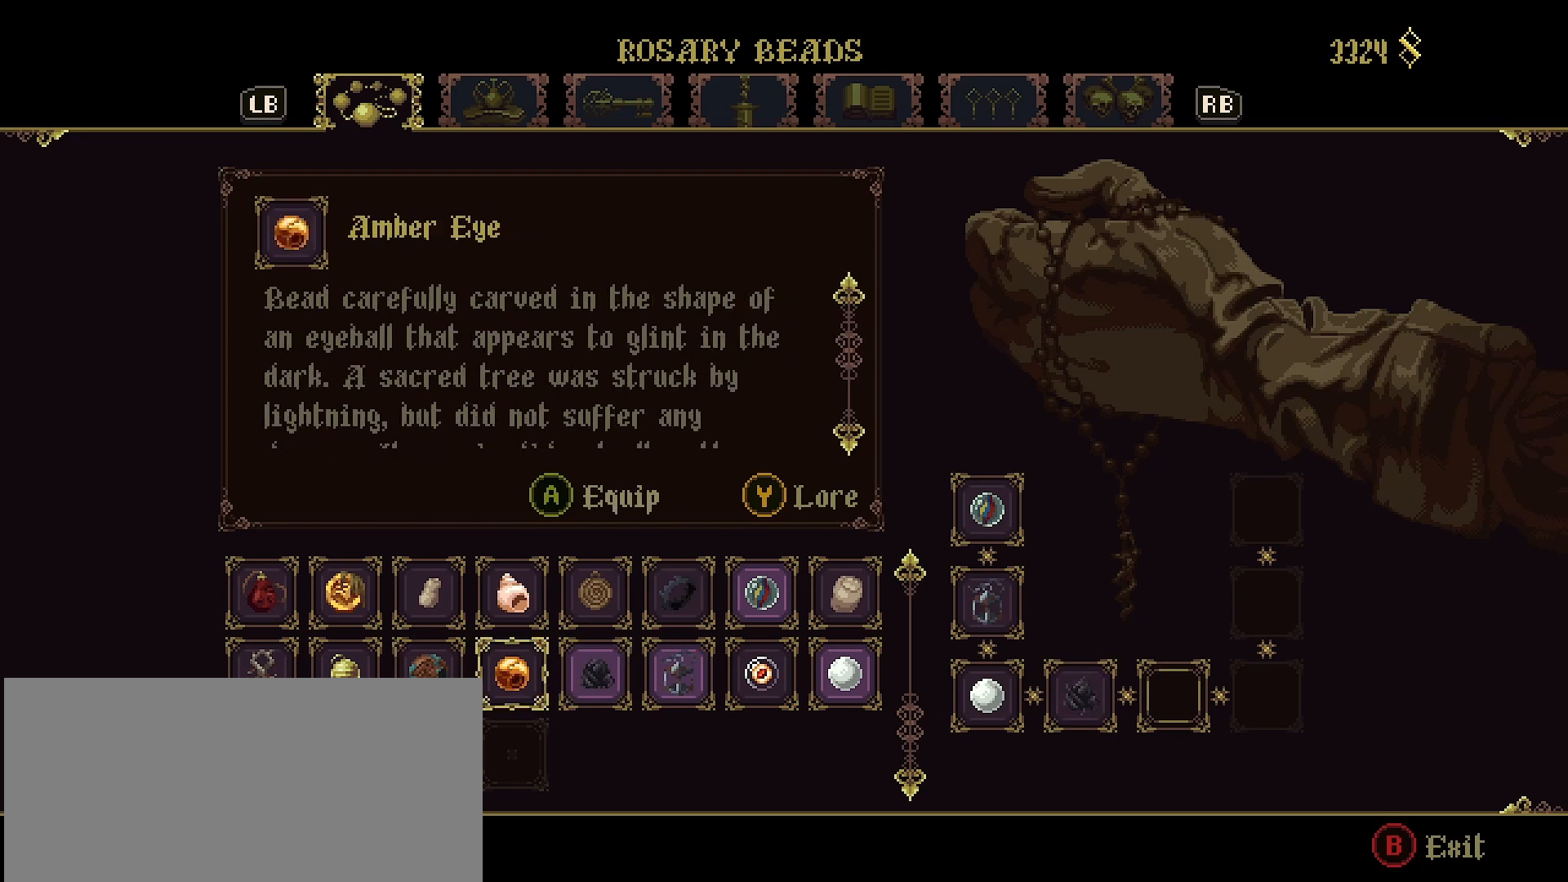
{"buttons": [], "left_stick": "center", "right_stick": "down", "events": []}
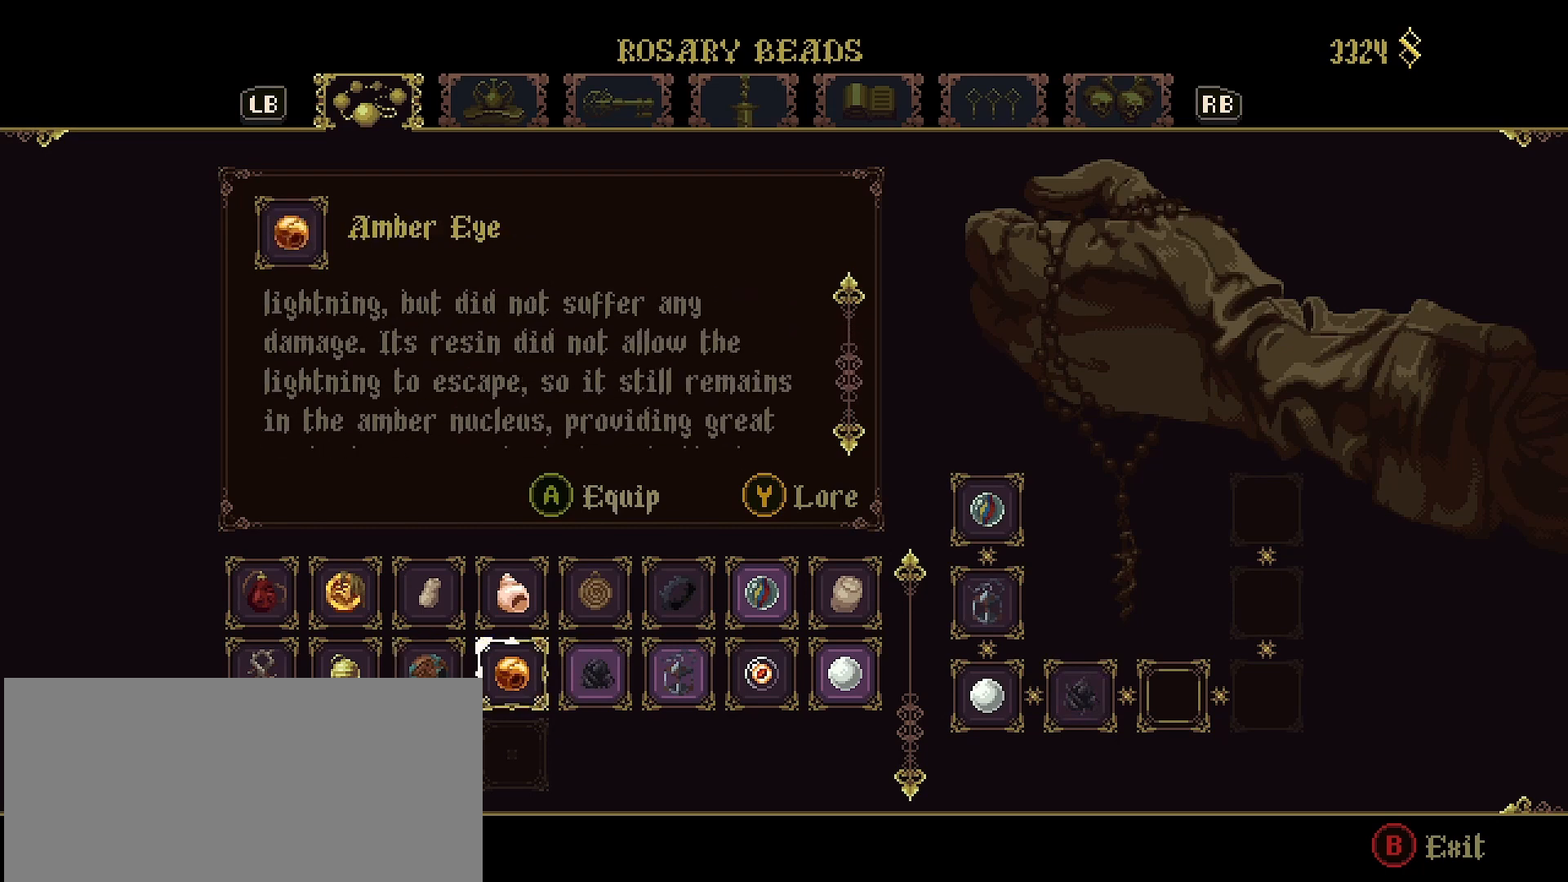
{"buttons": [], "left_stick": "center", "right_stick": "down", "events": []}
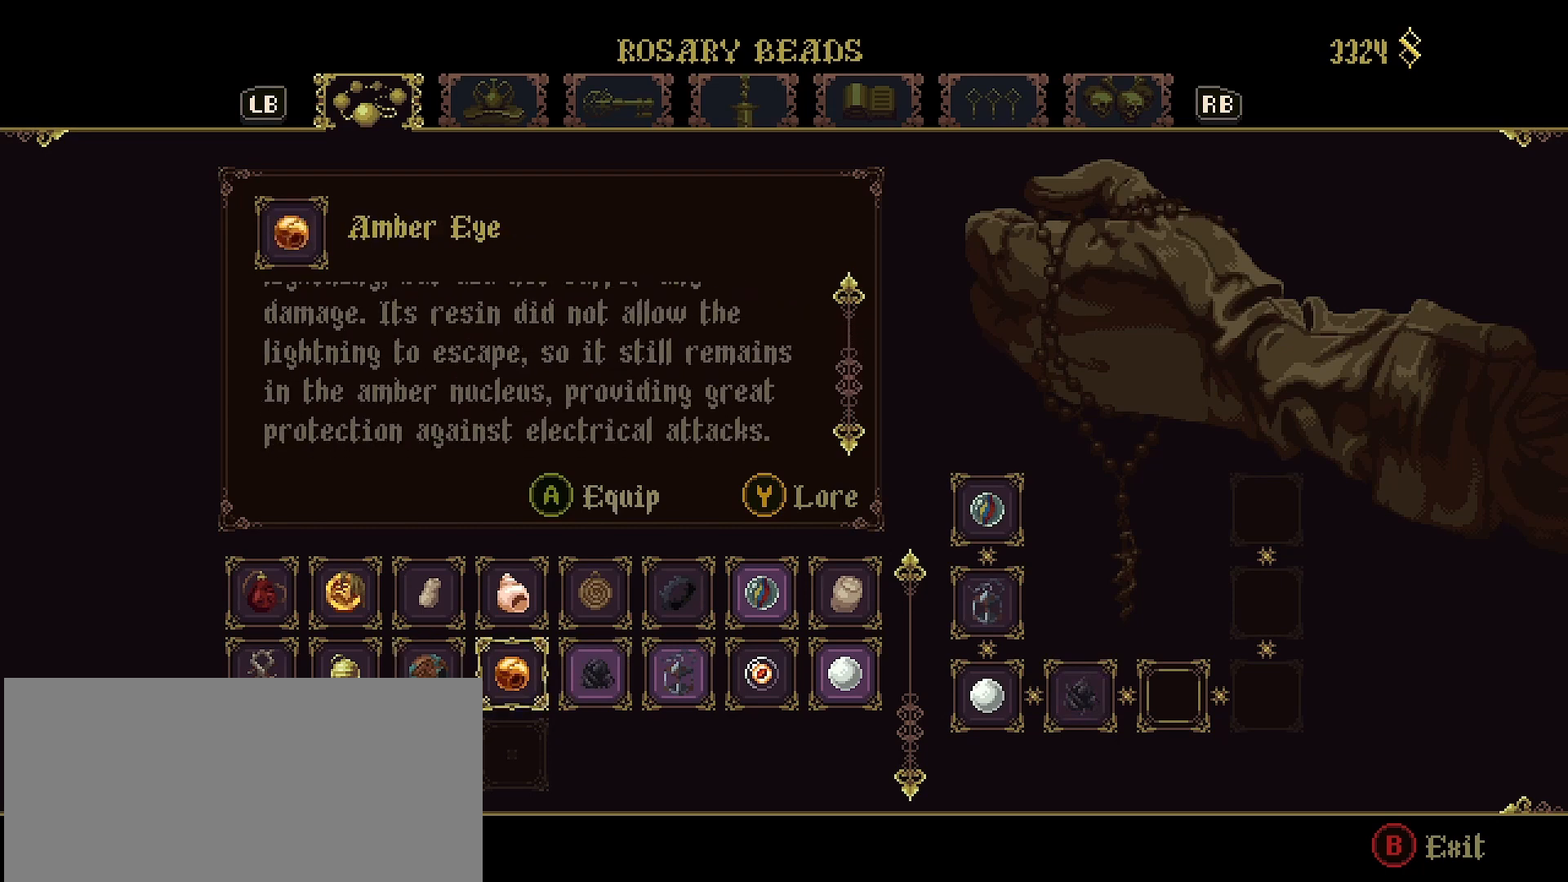
{"buttons": [], "left_stick": "center", "right_stick": "center", "events": [[233, "right_stick", "center"], [367, "DPAD_LEFT", "down"], [500, "DPAD_LEFT", "up"]]}
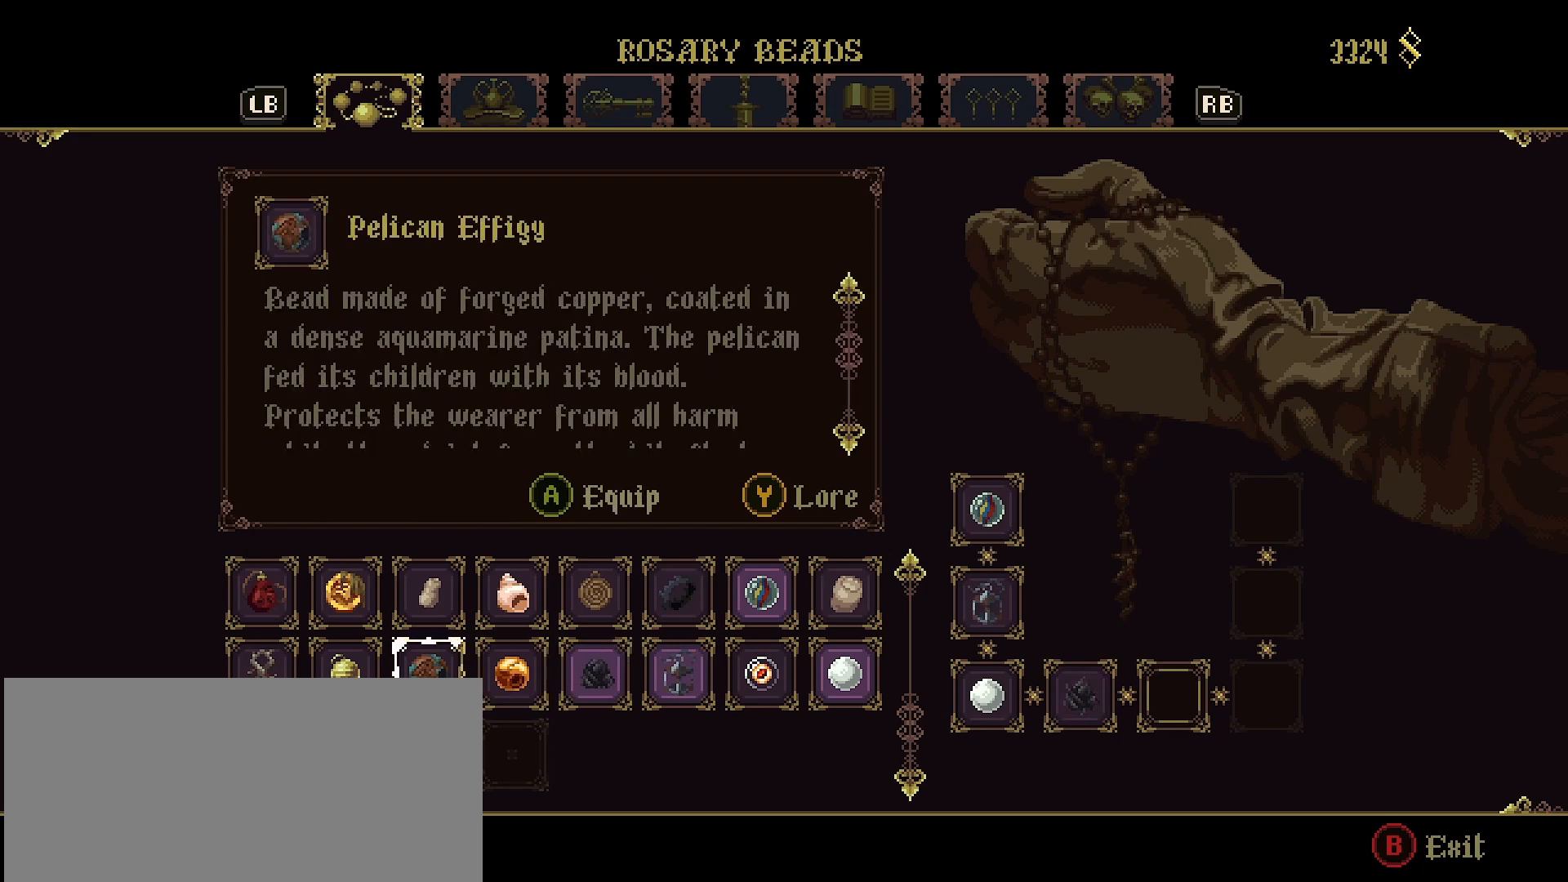
{"buttons": [], "left_stick": "center", "right_stick": "down", "events": [[33, "right_stick", "down"]]}
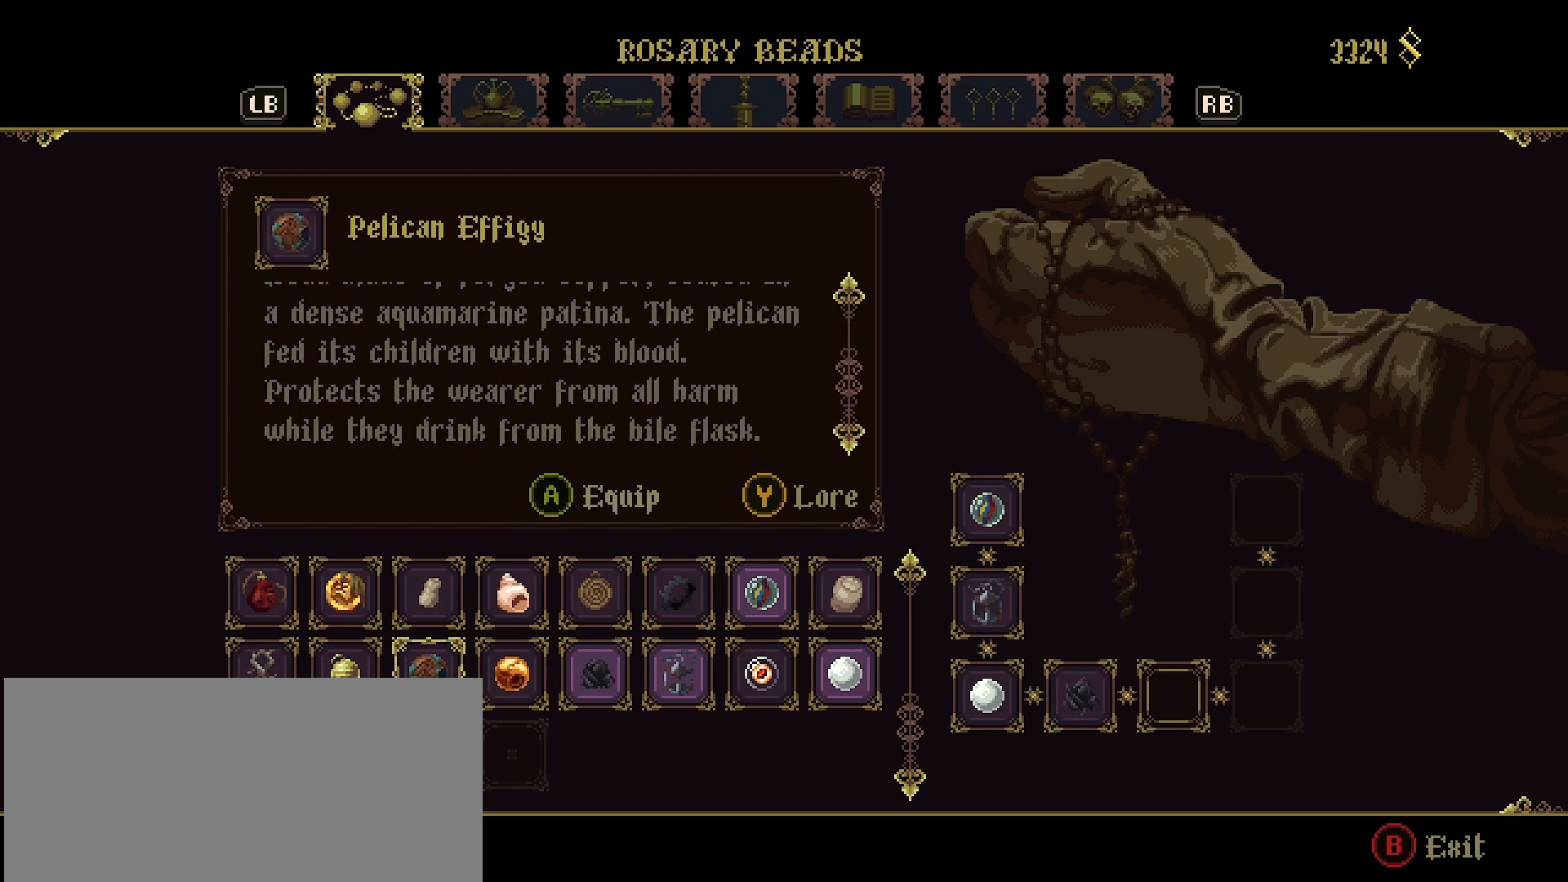
{"buttons": [], "left_stick": "center", "right_stick": "down", "events": []}
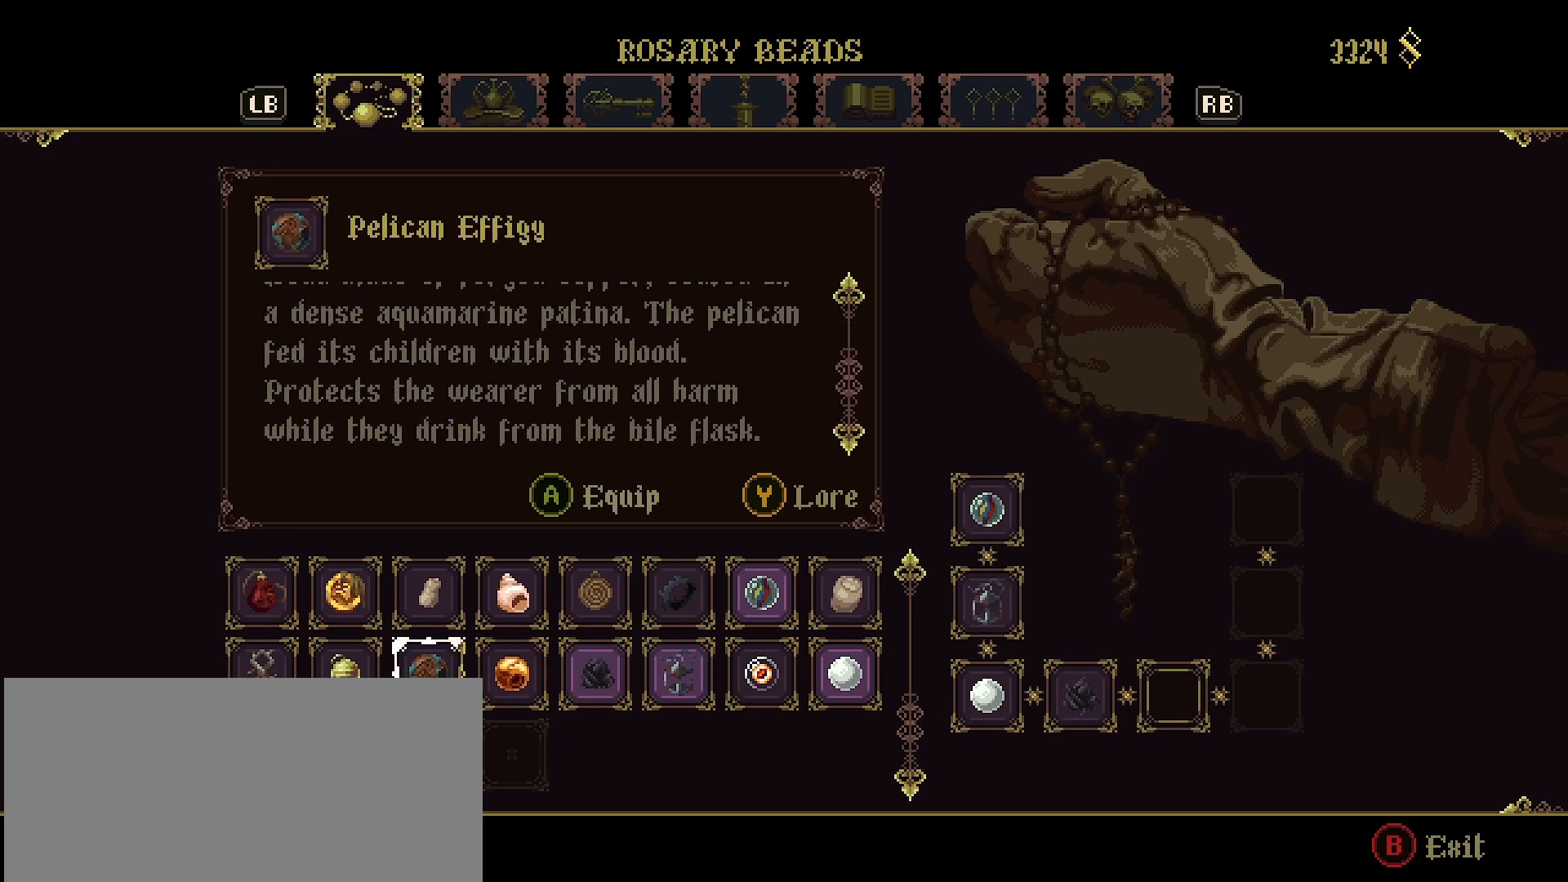
{"buttons": [], "left_stick": "center", "right_stick": "down", "events": []}
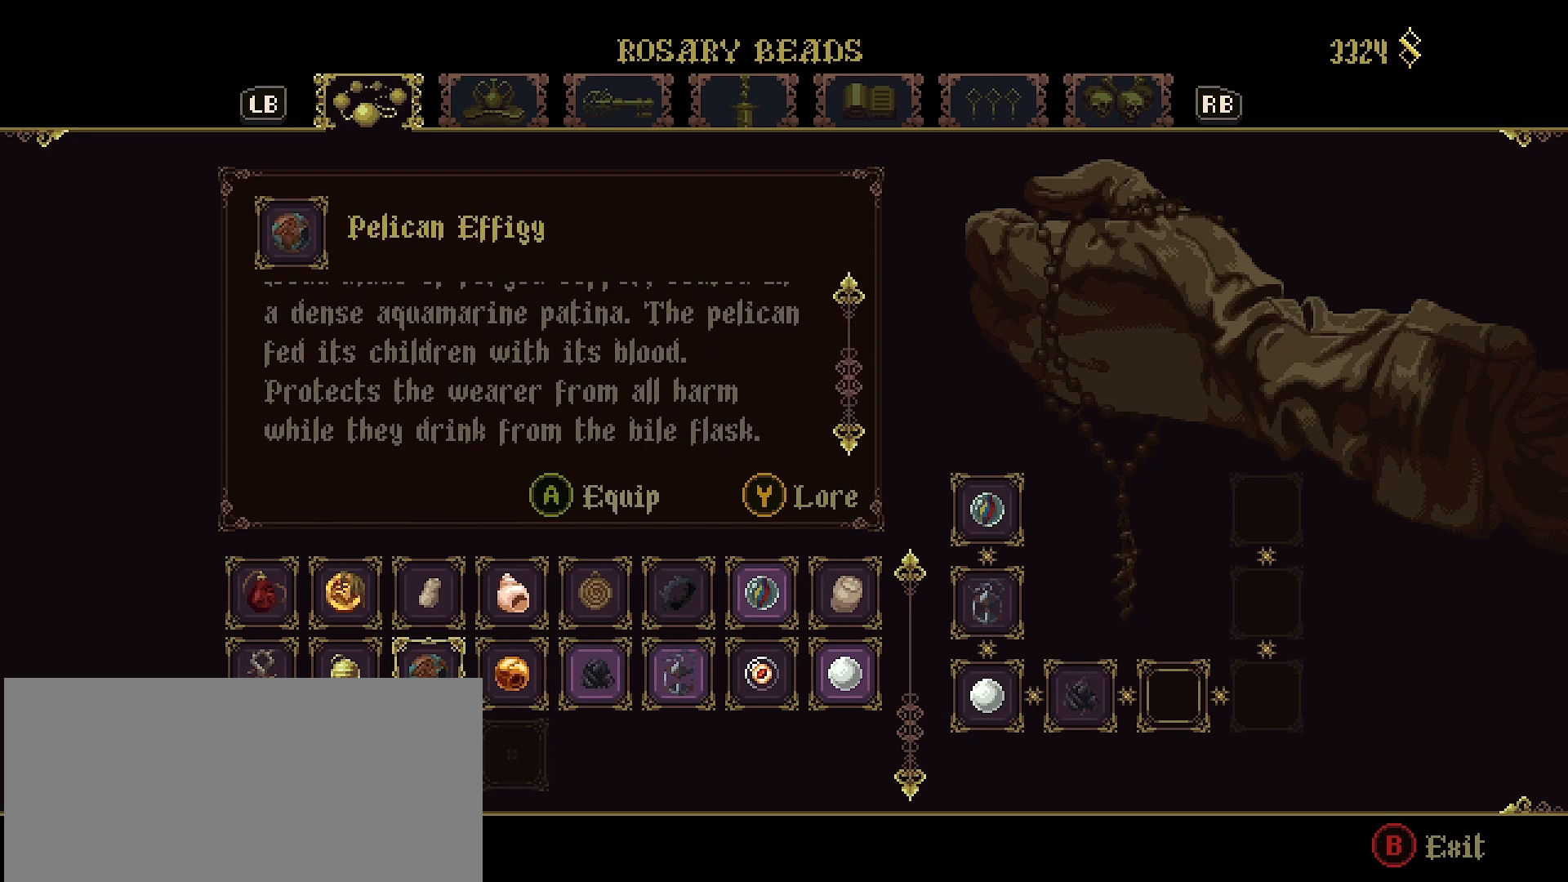
{"buttons": [], "left_stick": "center", "right_stick": "down", "events": [[200, "DPAD_LEFT", "down"], [233, "right_stick", "center"], [300, "DPAD_LEFT", "up"], [400, "right_stick", "down"]]}